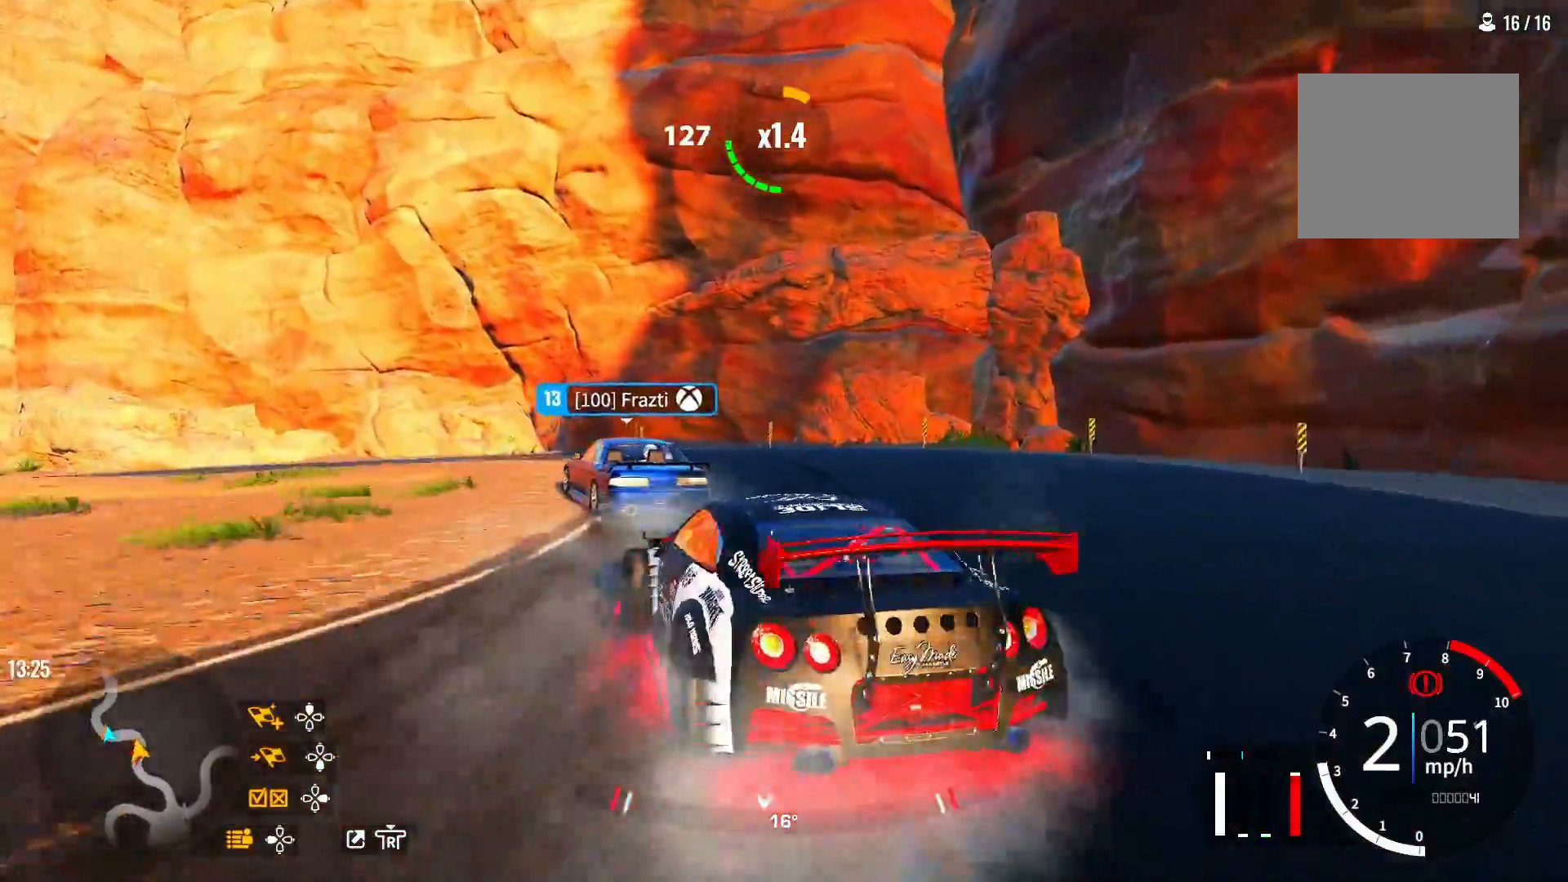
Gameplay with a controller (PlayStation layout); each line is a JSON object with the inputs held at the frame after it (dt_ms = milliseconds from this image to that frame). "events" lists button and stick changes between this image and that frame as [ms after this image, input, new state], when the widget could be followed in between. Not read: R2.
{"dt_ms": 500, "buttons": [], "left_stick": "up-left", "right_stick": "center", "events": [[183, "L2", "down"], [300, "L2", "up"], [433, "left_stick", "up-left"]]}
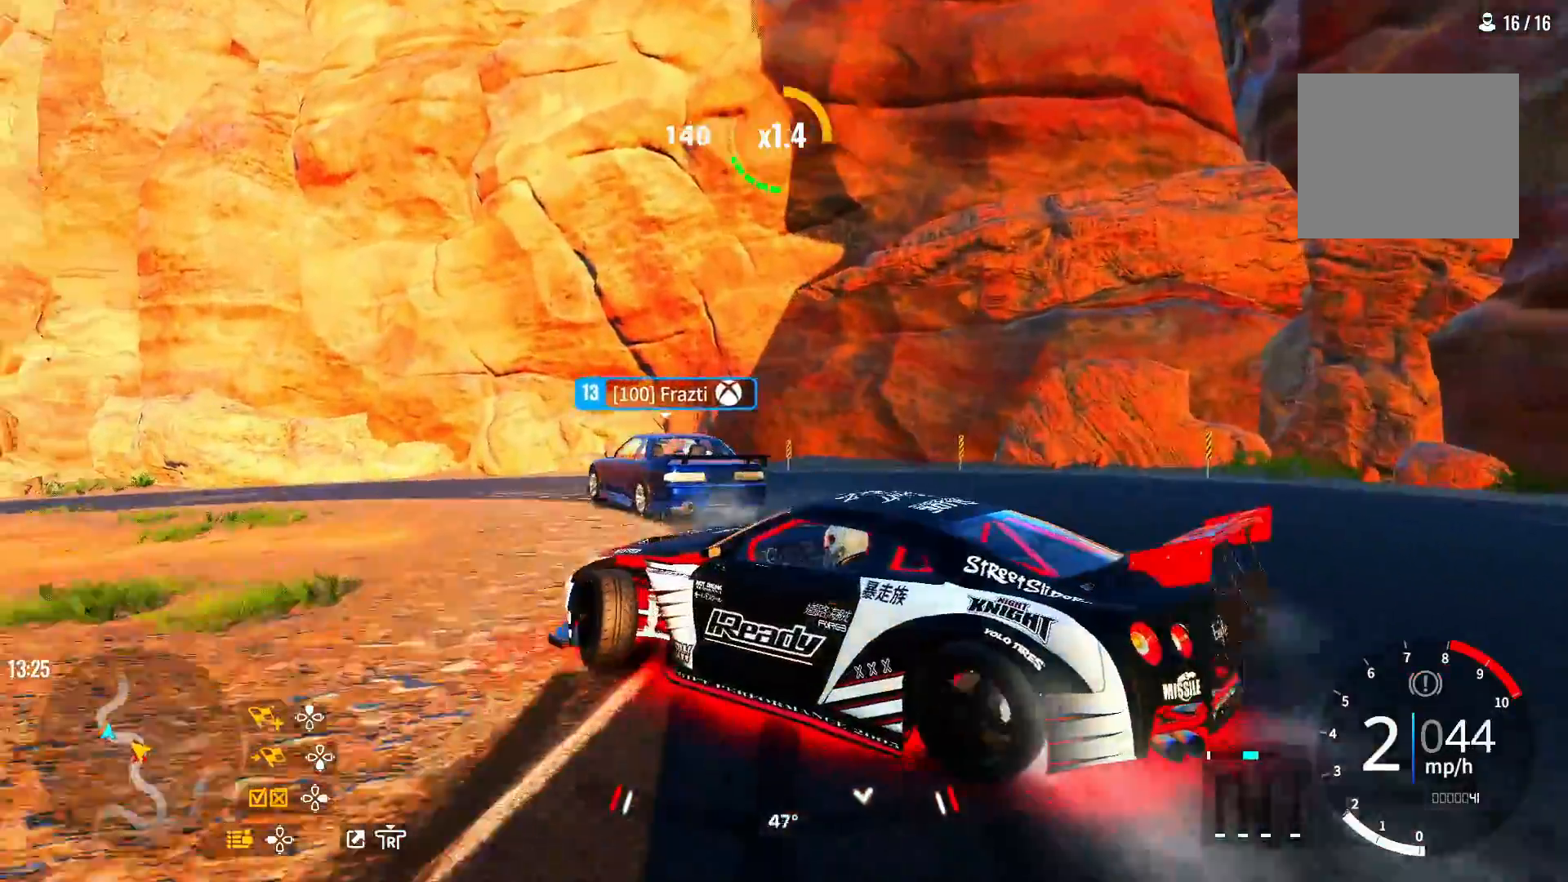
{"dt_ms": 500, "buttons": [], "left_stick": "up-left", "right_stick": "center"}
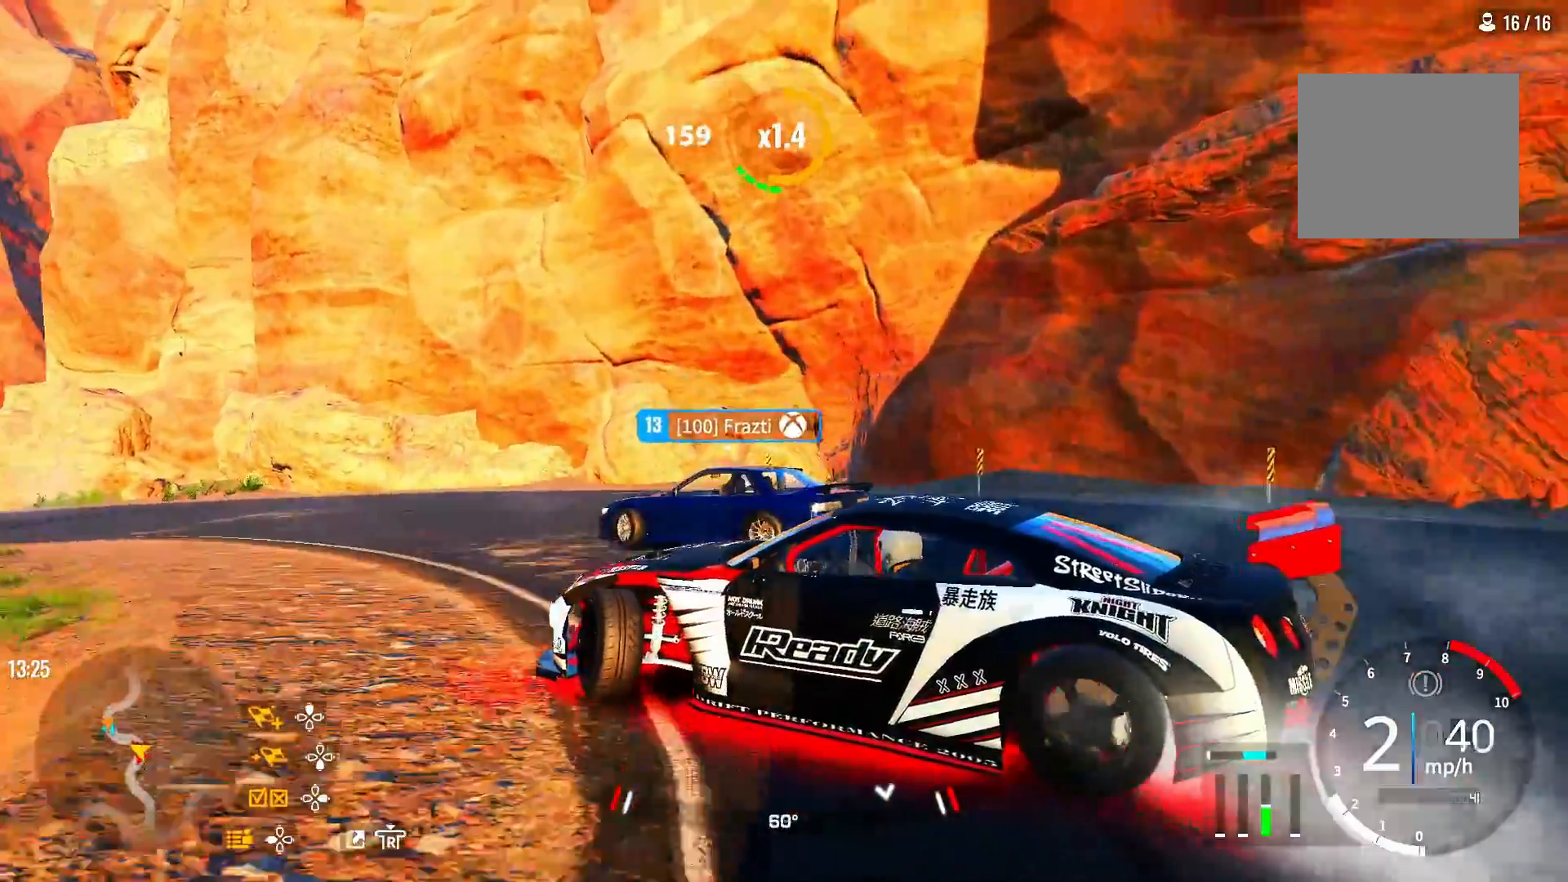
{"dt_ms": 500, "buttons": [], "left_stick": "up-left", "right_stick": "center", "events": []}
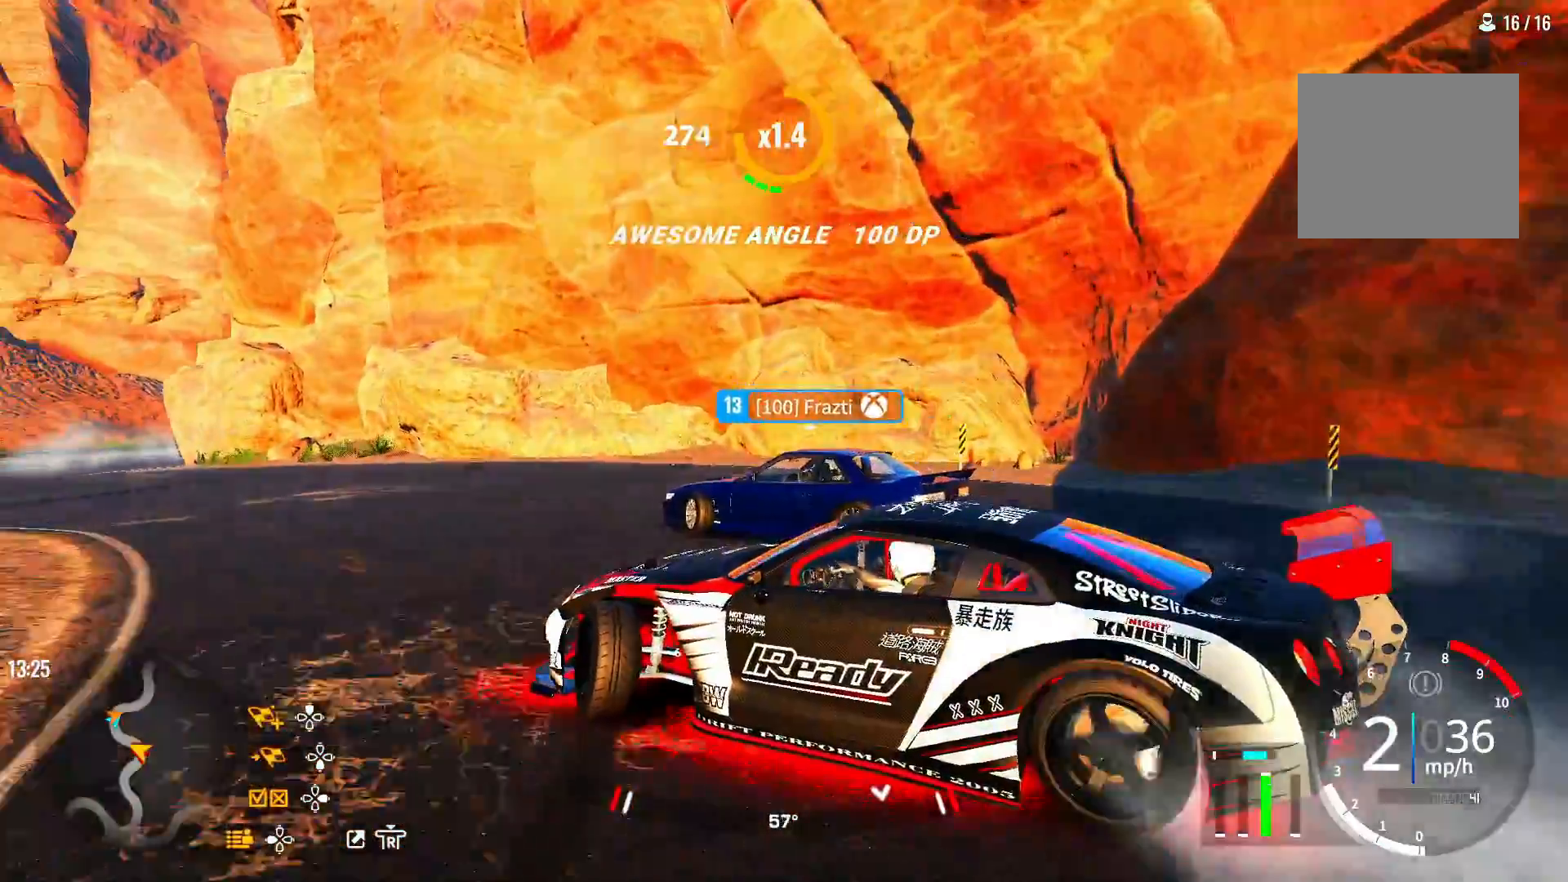
{"dt_ms": 500, "buttons": [], "left_stick": "up-left", "right_stick": "center"}
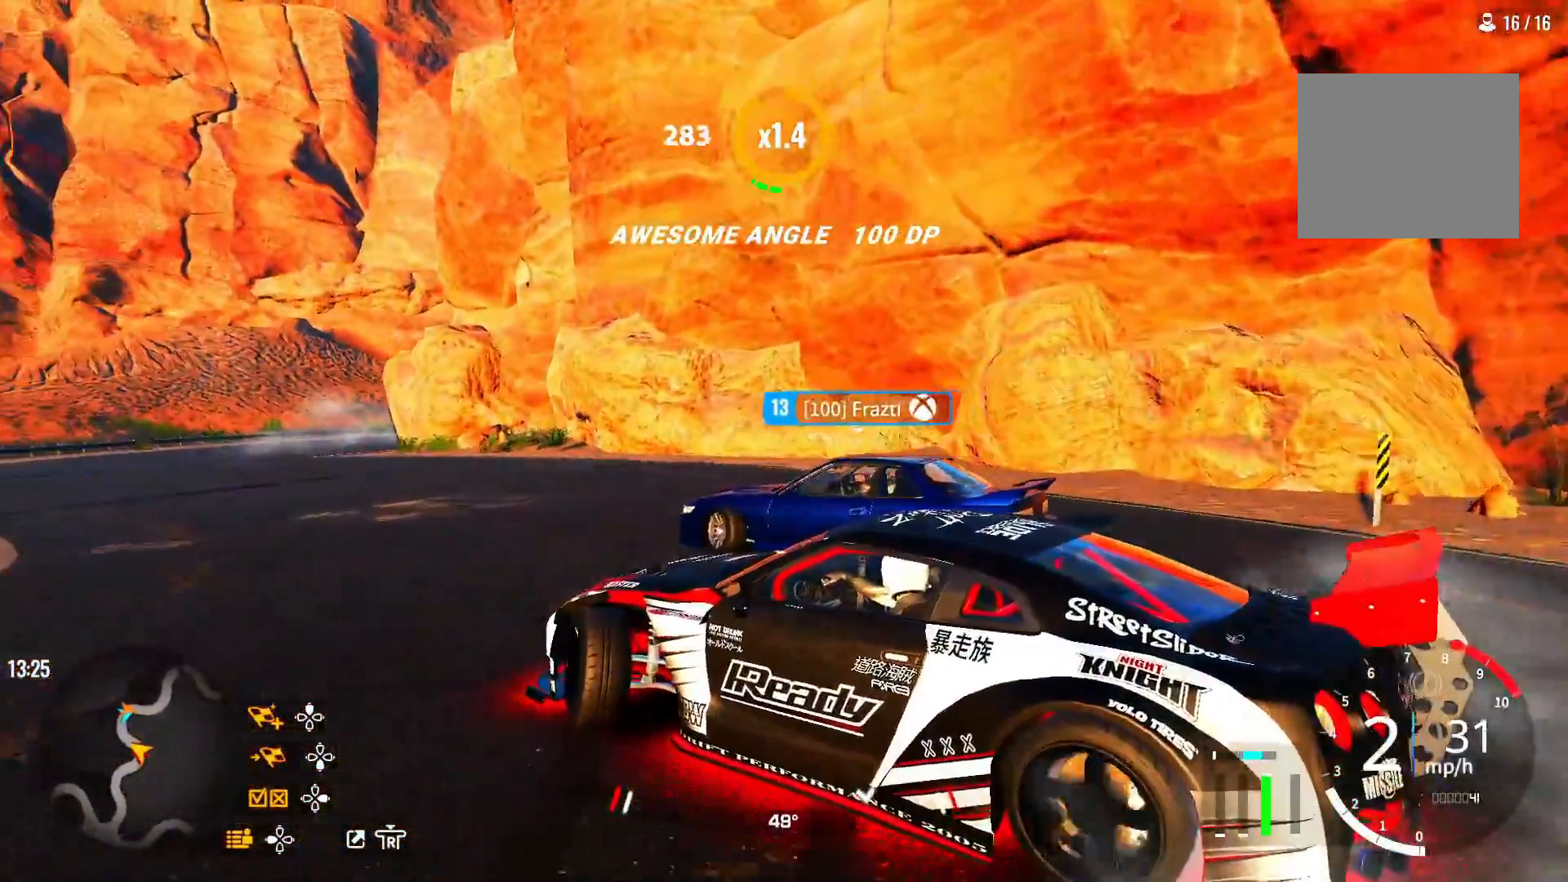
{"dt_ms": 500, "buttons": [], "left_stick": "up-left", "right_stick": "center"}
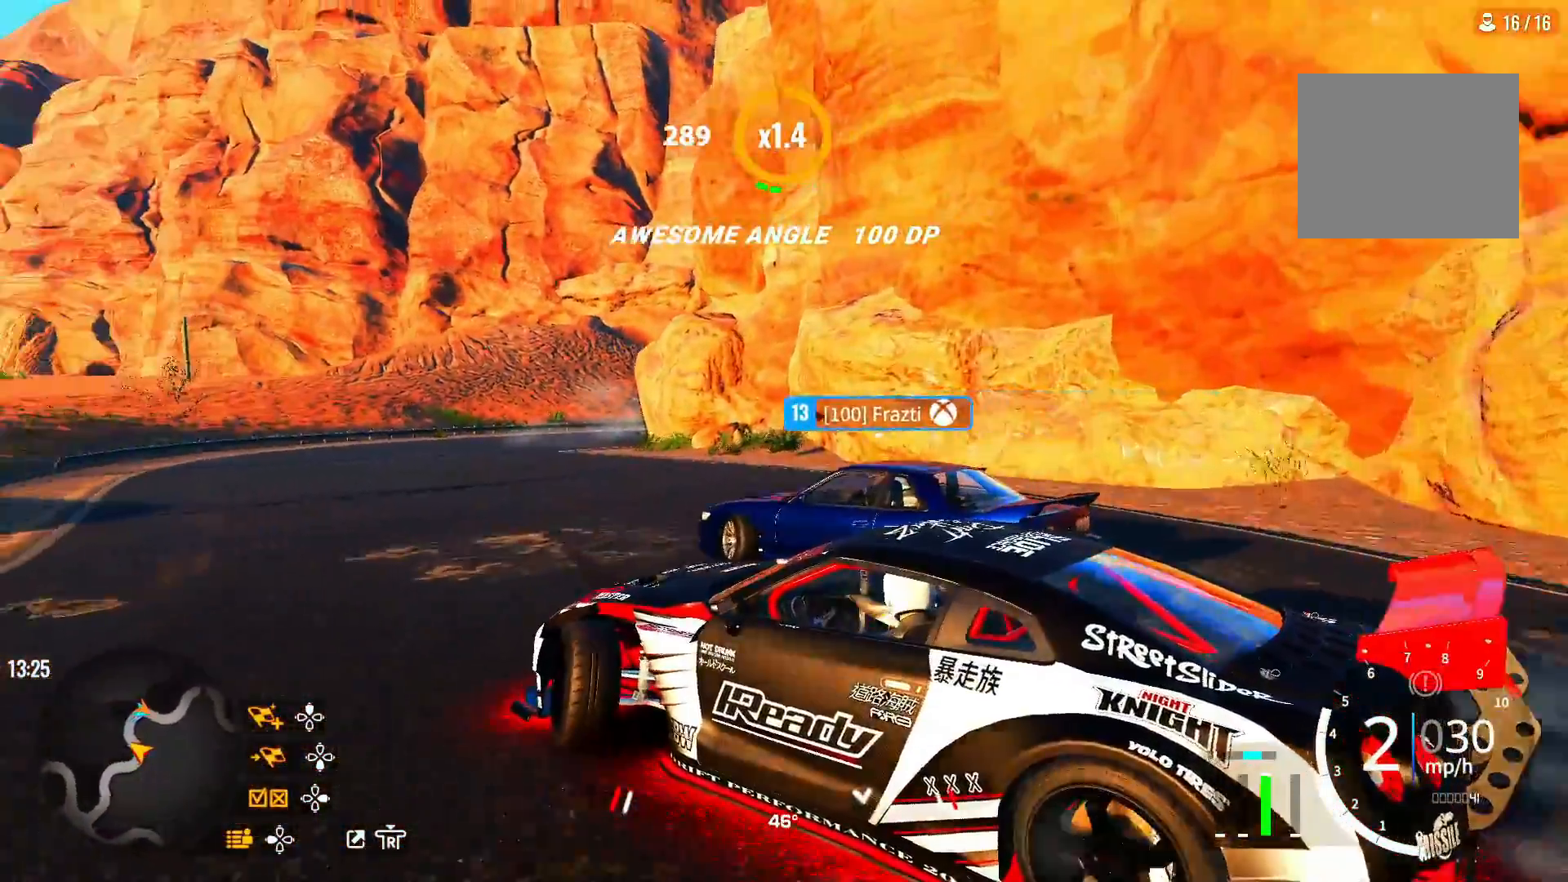
{"dt_ms": 500, "buttons": [], "left_stick": "up-left", "right_stick": "center"}
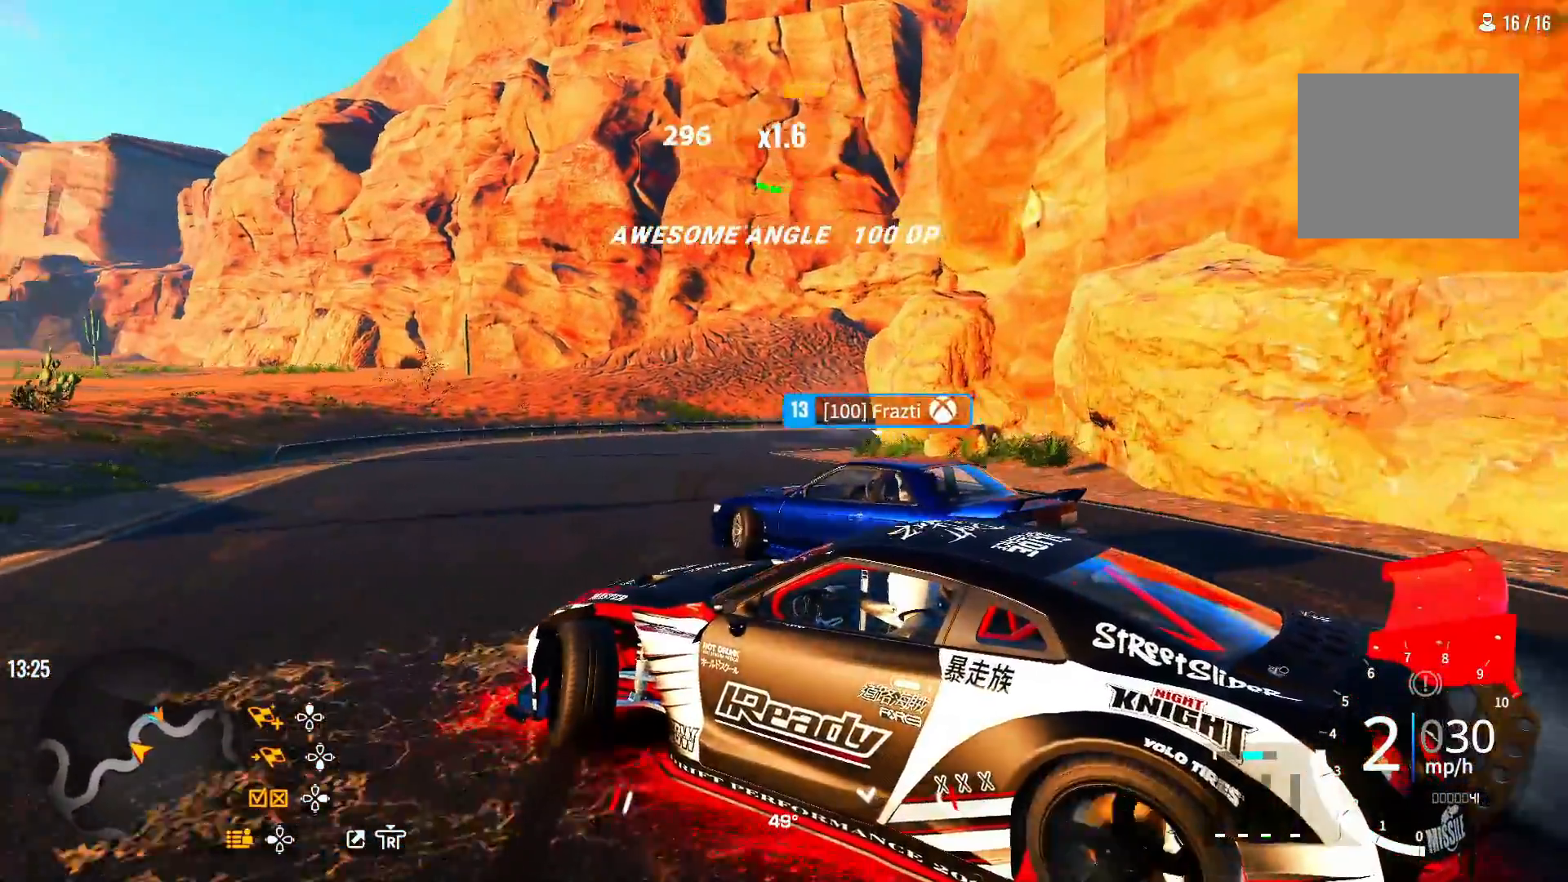
{"dt_ms": 500, "buttons": [], "left_stick": "up-right", "right_stick": "center", "events": [[117, "left_stick", "up"], [300, "left_stick", "up-right"]]}
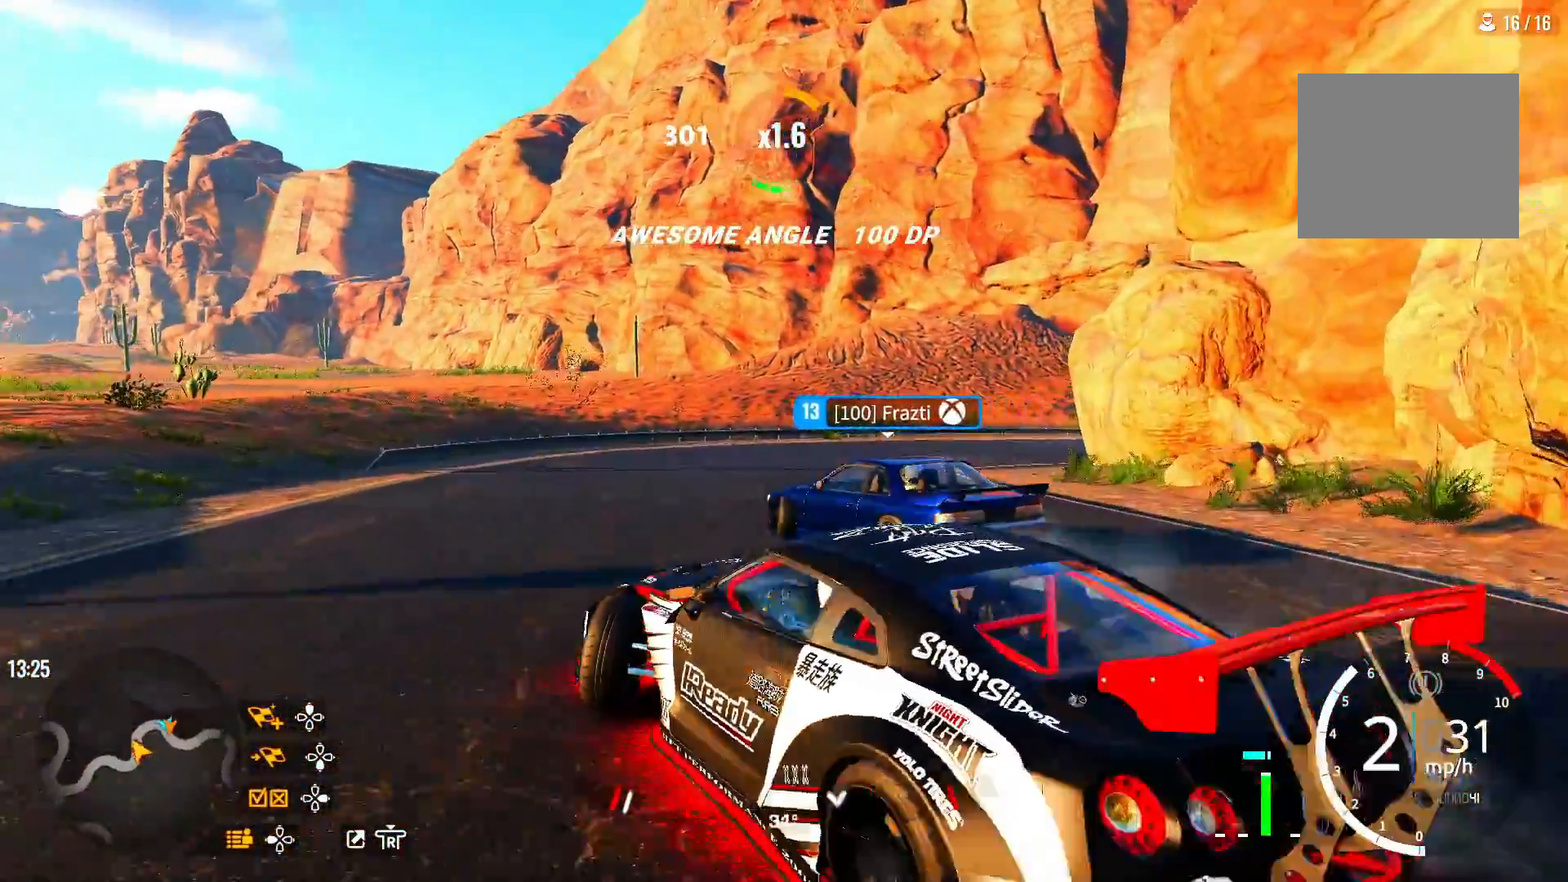
{"dt_ms": 500, "buttons": [], "left_stick": "up-right", "right_stick": "center", "events": []}
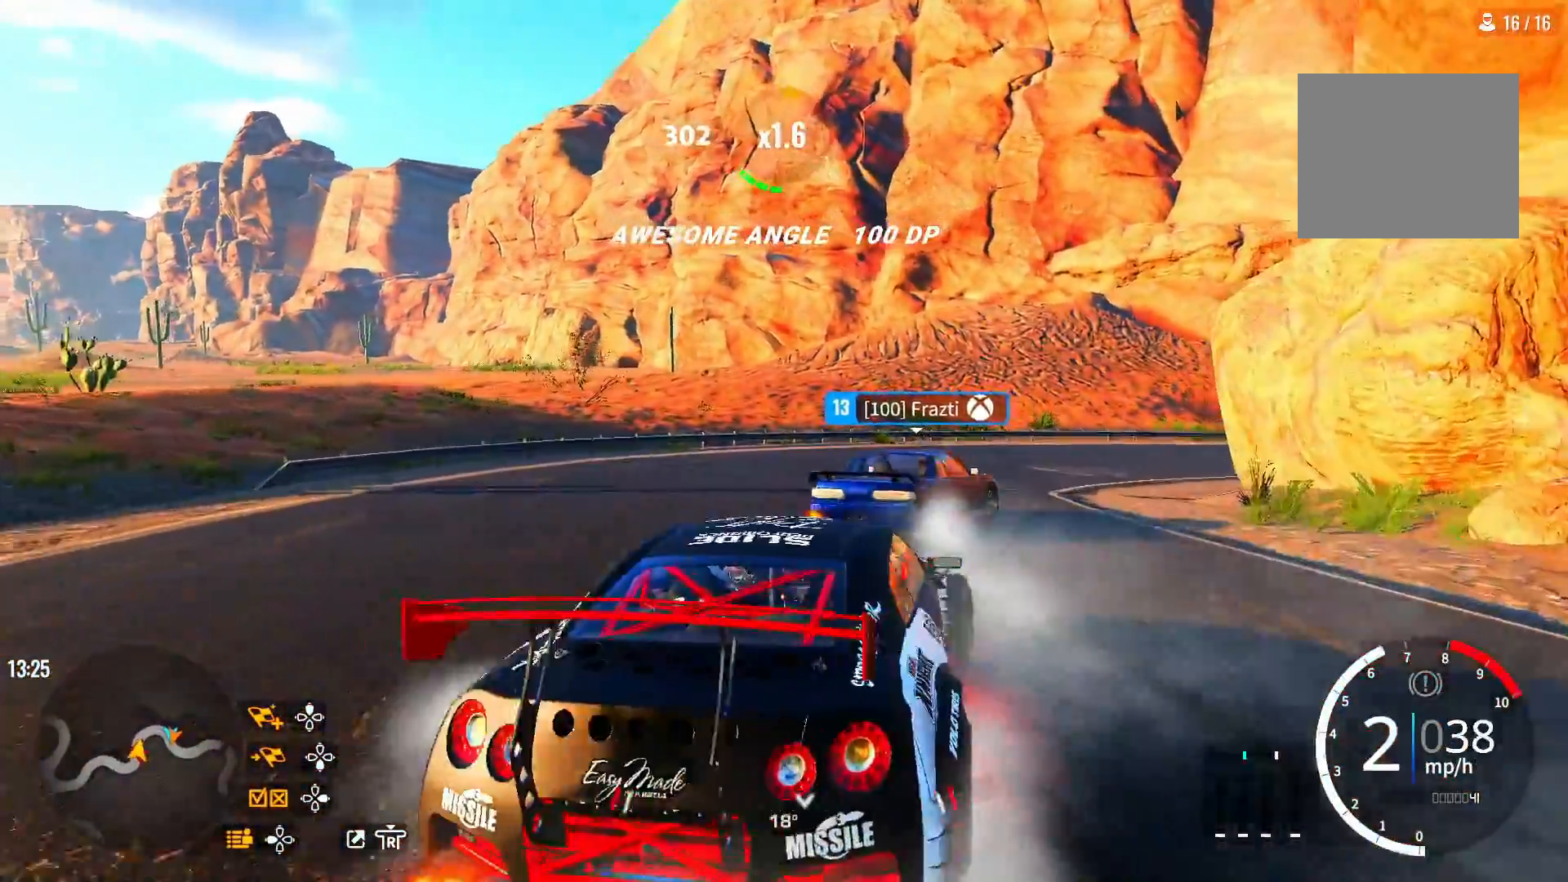
{"dt_ms": 500, "buttons": [], "left_stick": "up-right", "right_stick": "center", "events": []}
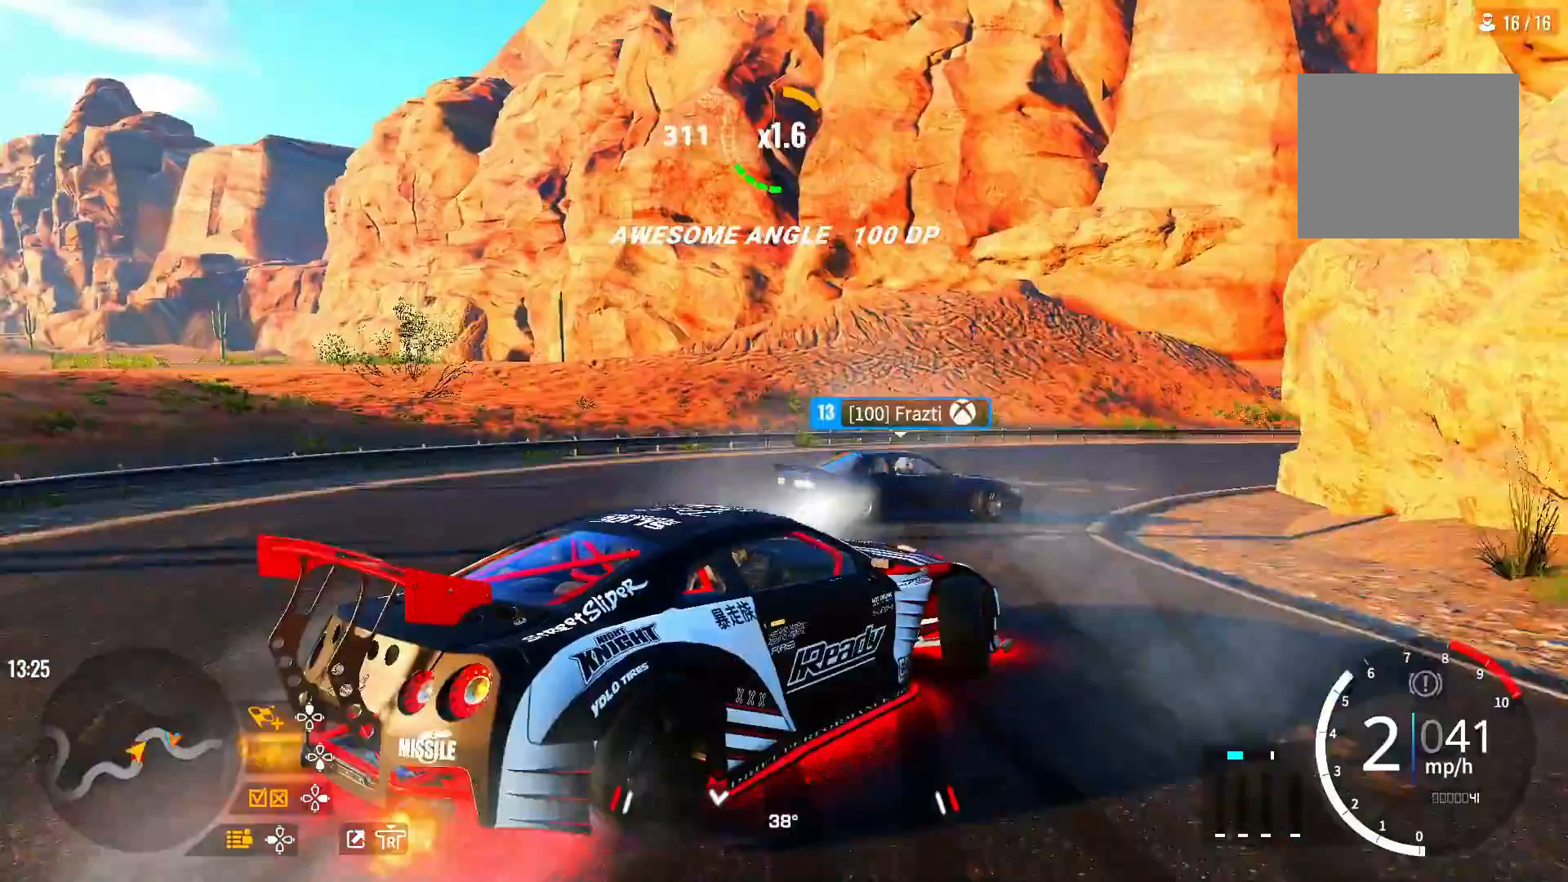
{"dt_ms": 500, "buttons": [], "left_stick": "up-right", "right_stick": "center", "events": []}
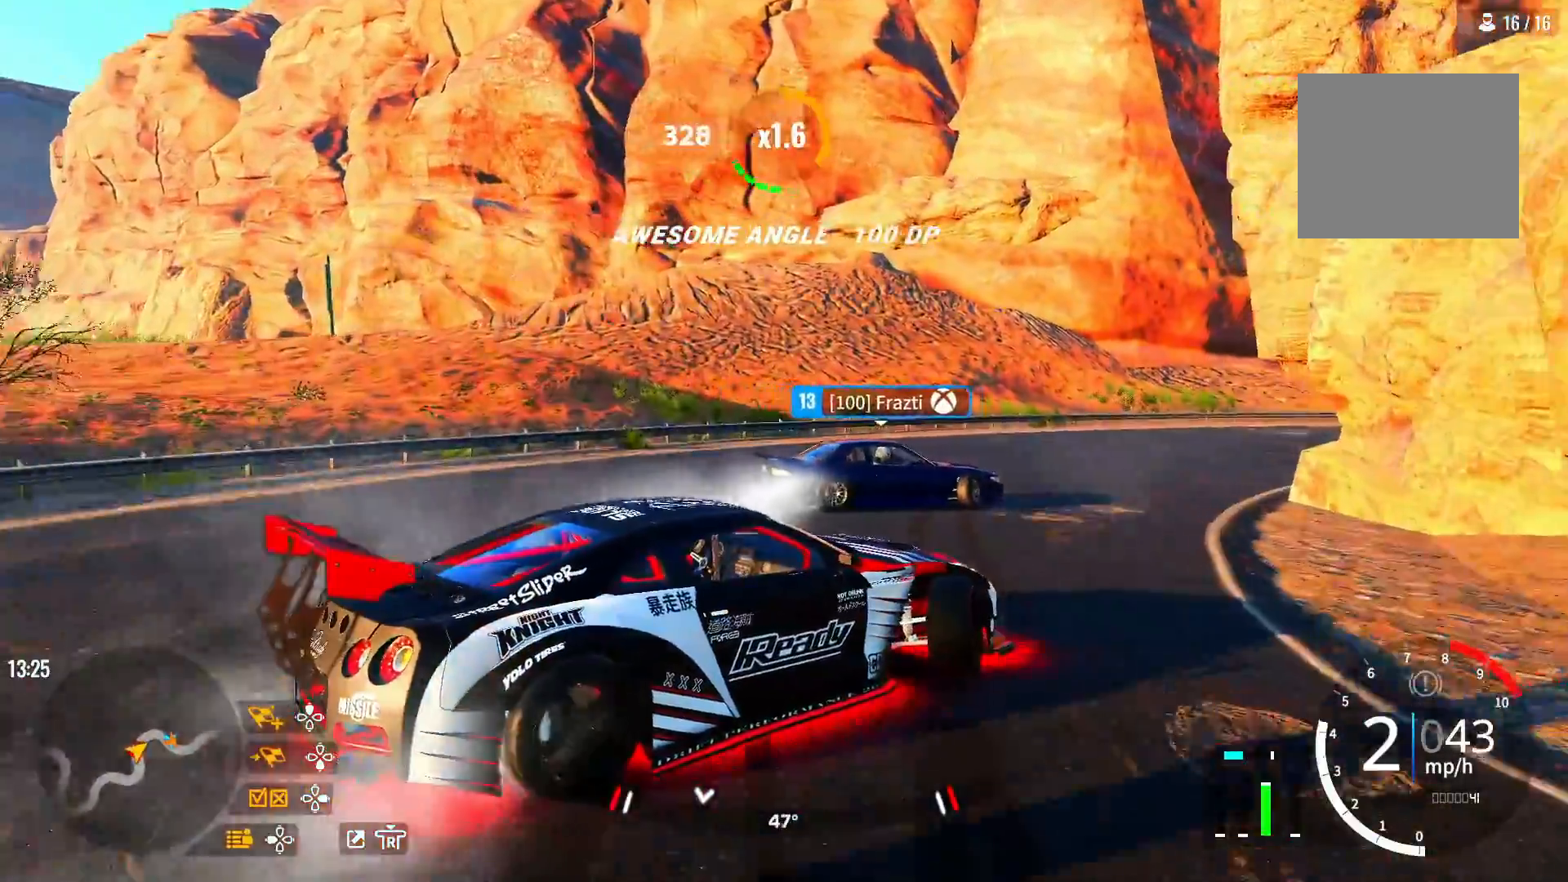
{"dt_ms": 500, "buttons": [], "left_stick": "up-right", "right_stick": "center", "events": []}
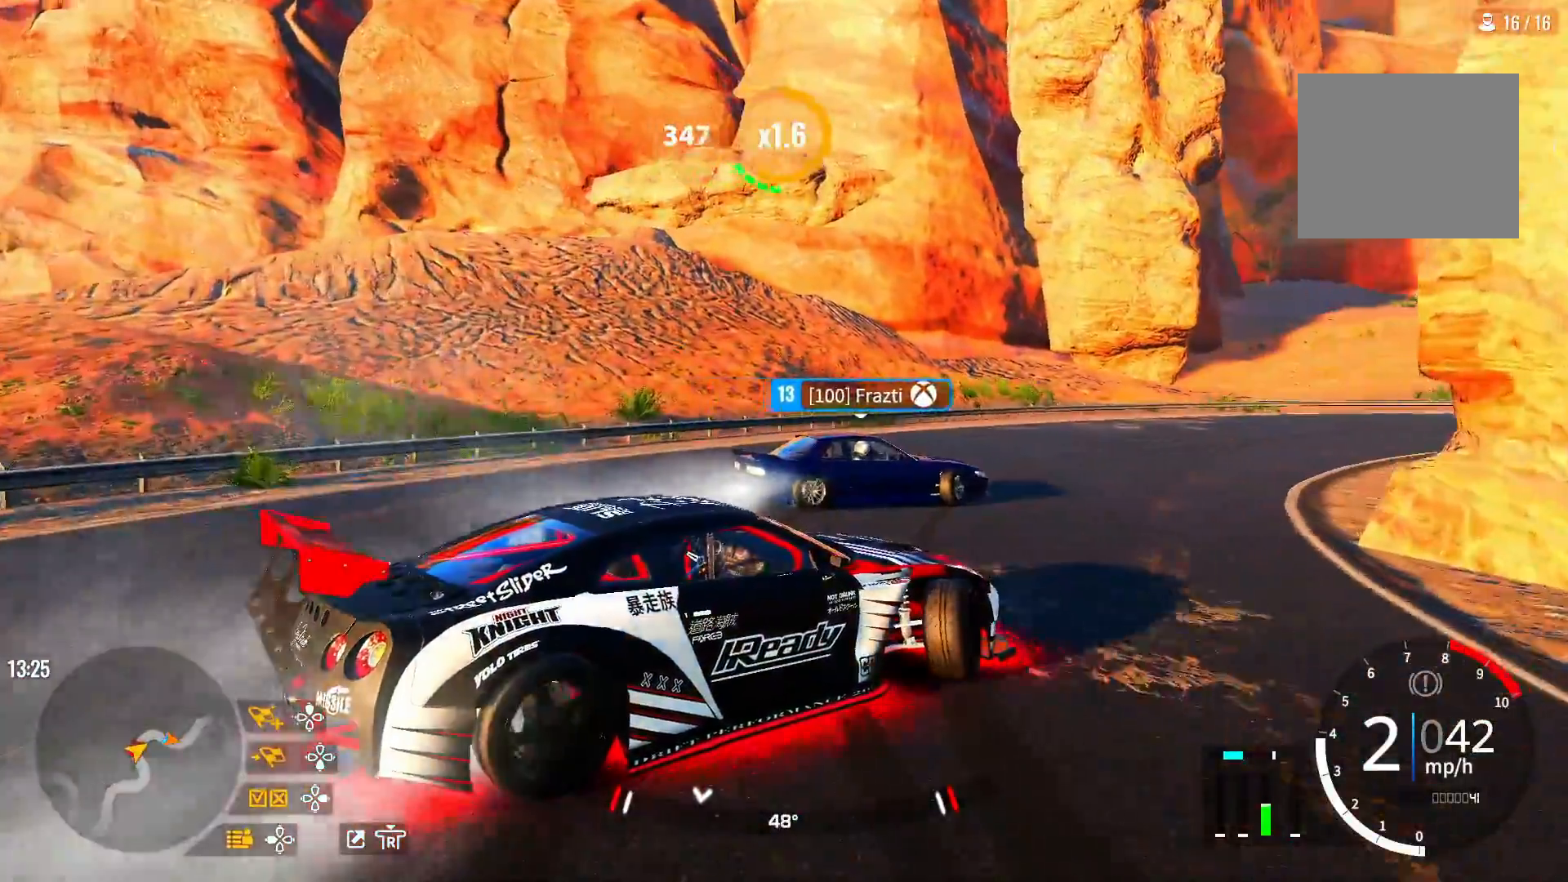
{"dt_ms": 500, "buttons": [], "left_stick": "up-right", "right_stick": "center", "events": []}
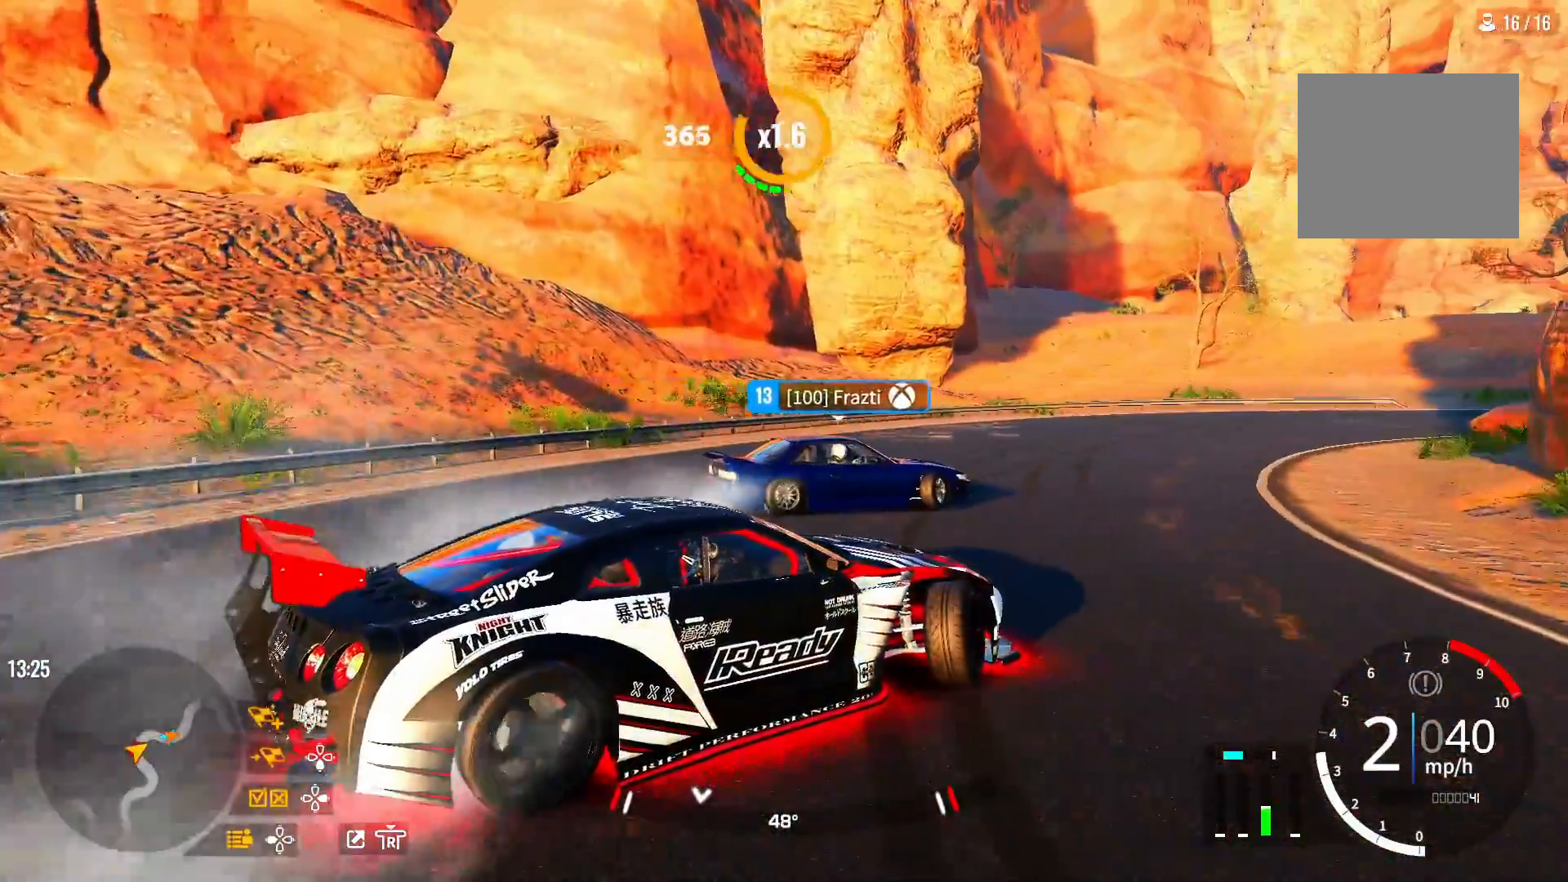
{"dt_ms": 500, "buttons": [], "left_stick": "up-right", "right_stick": "center", "events": []}
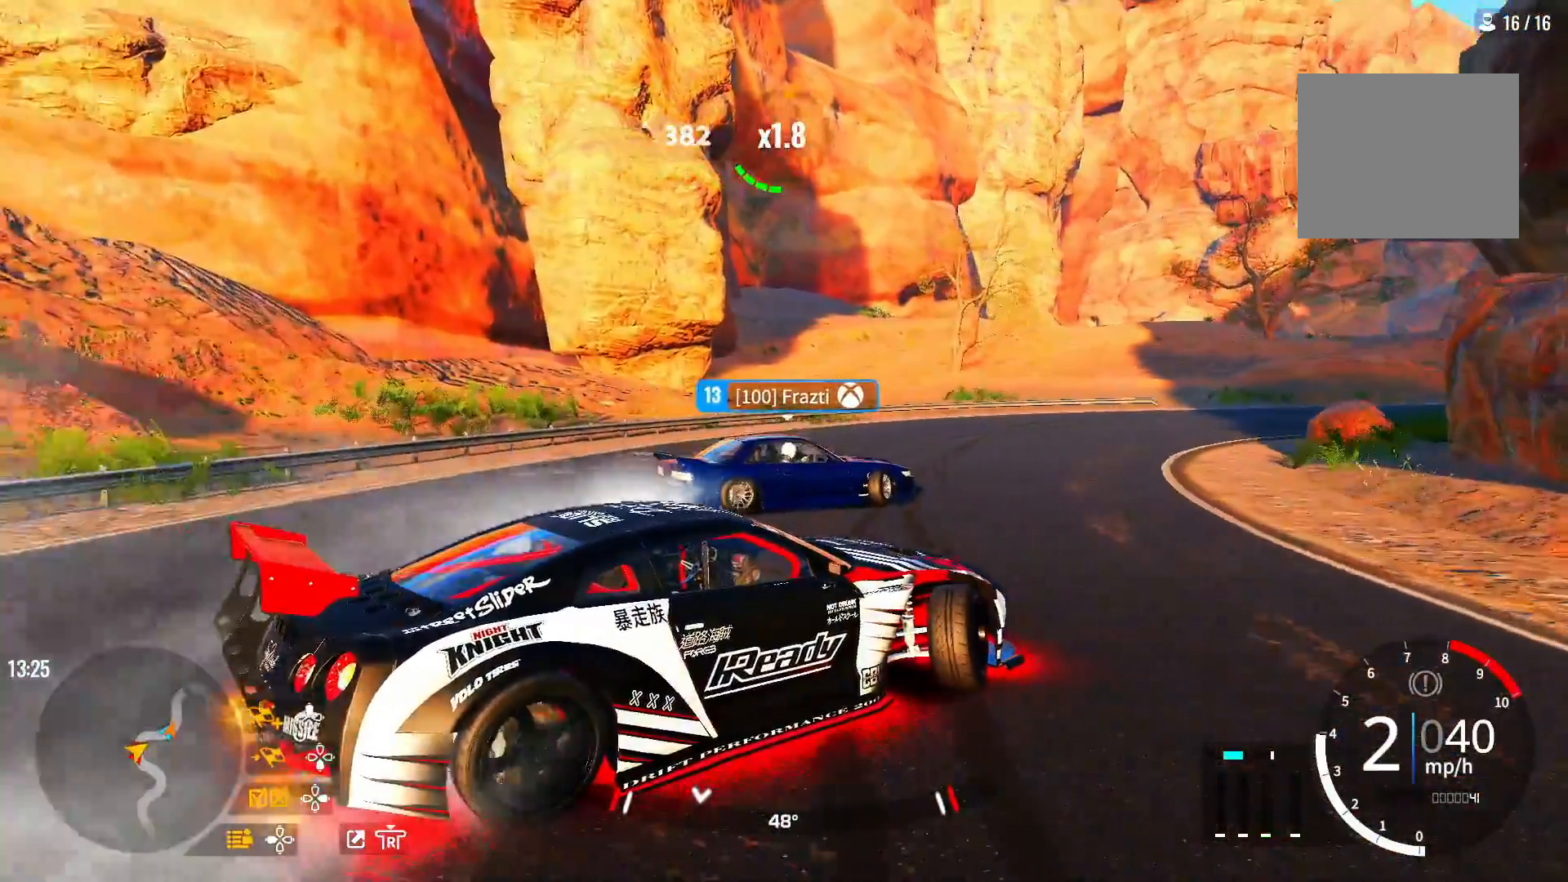
{"dt_ms": 500, "buttons": [], "left_stick": "up-right", "right_stick": "center", "events": []}
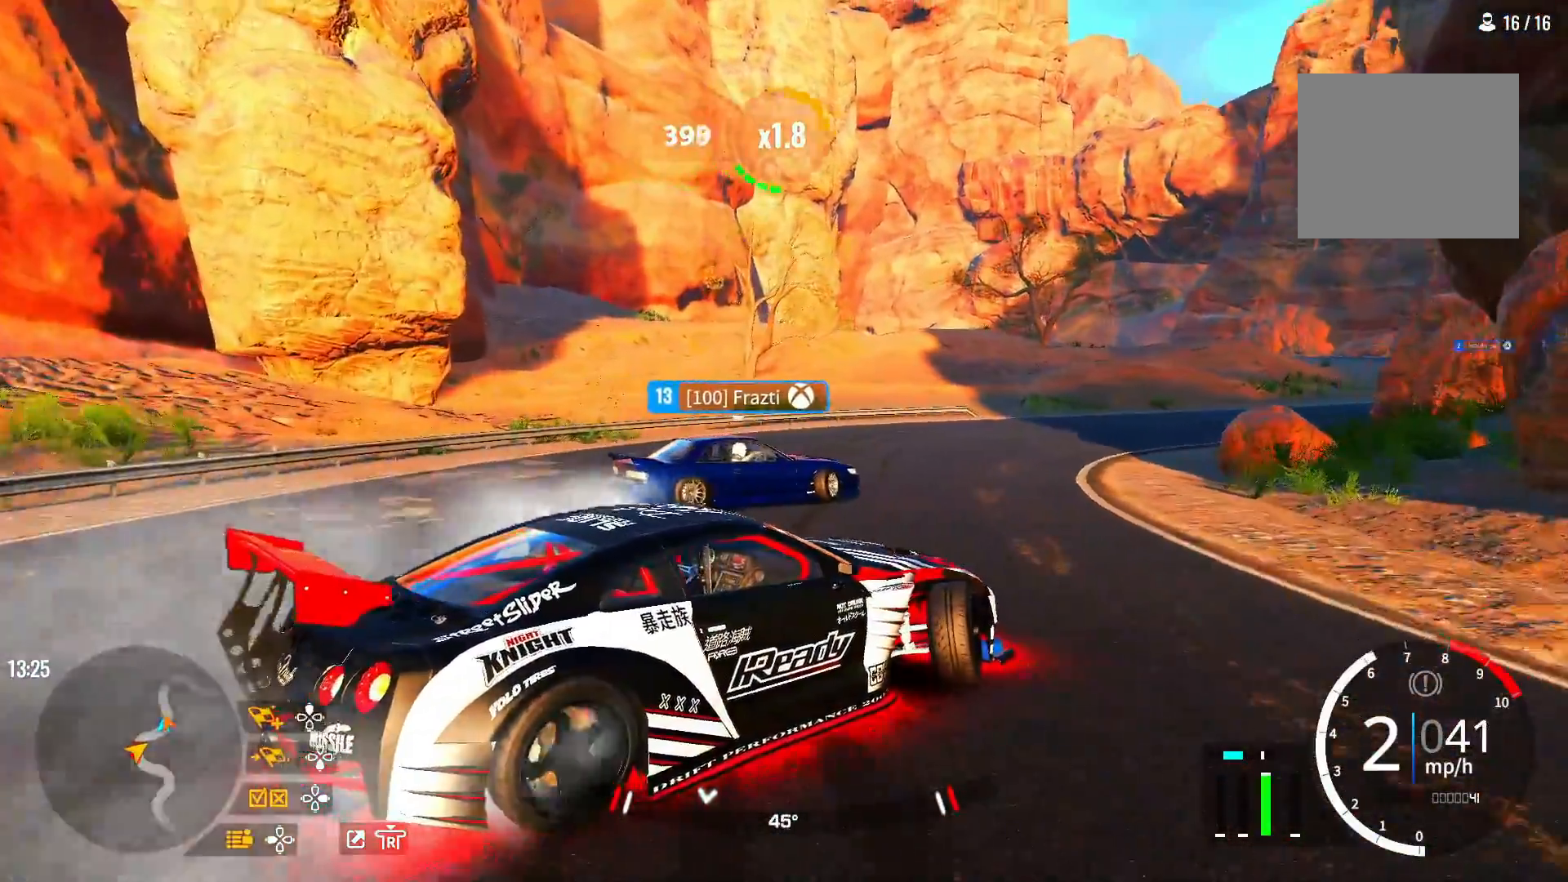
{"dt_ms": 1000, "buttons": [], "left_stick": "up-right", "right_stick": "center"}
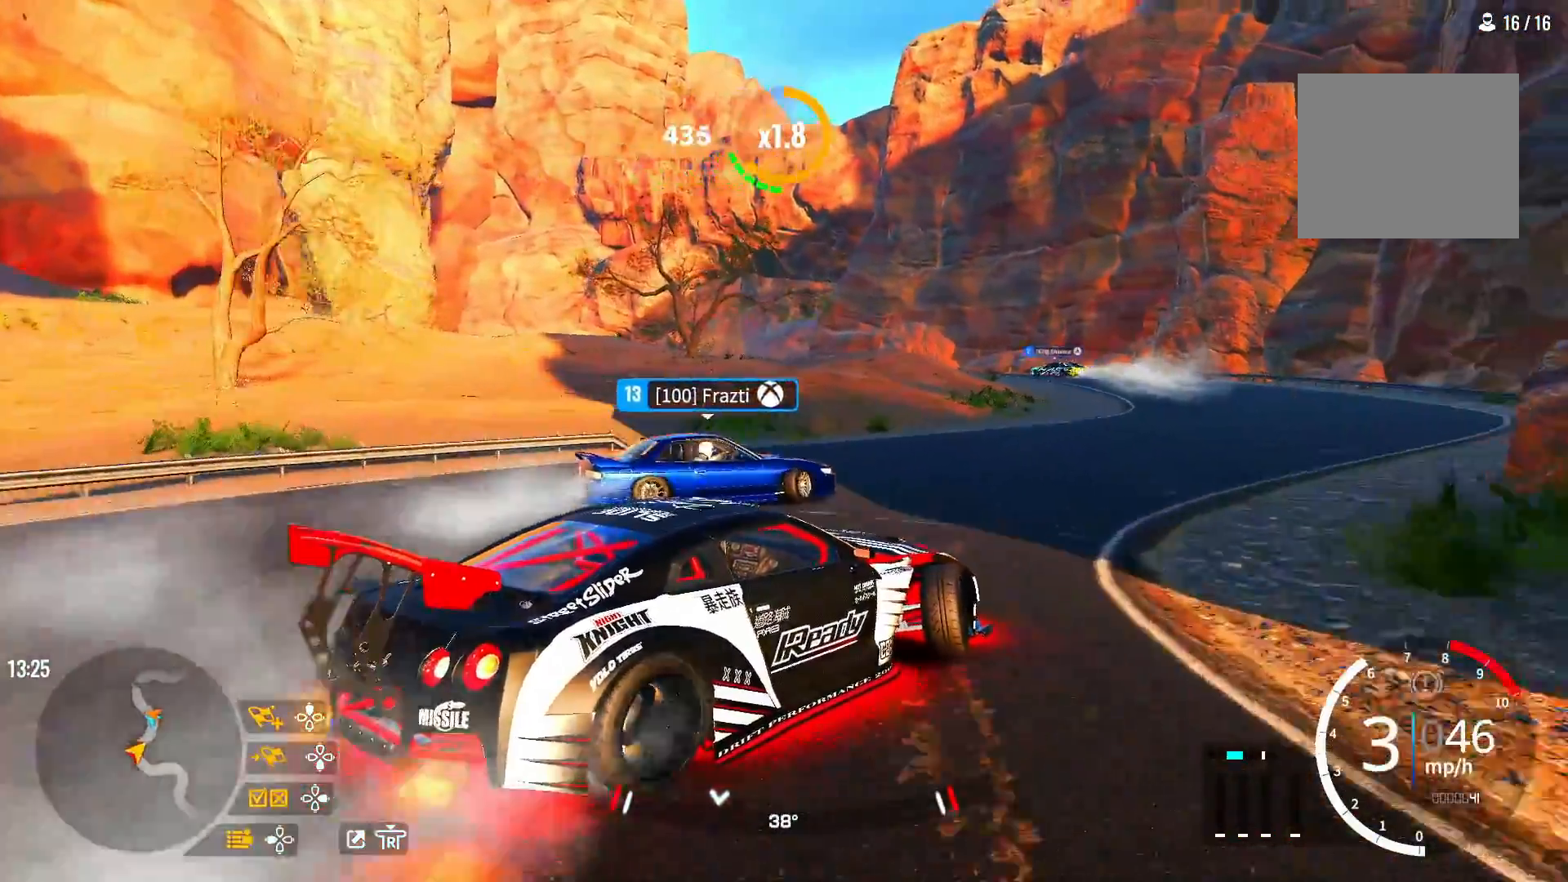
{"dt_ms": 500, "buttons": [], "left_stick": "up-right", "right_stick": "center", "events": [[367, "L2", "down"], [500, "L2", "up"]]}
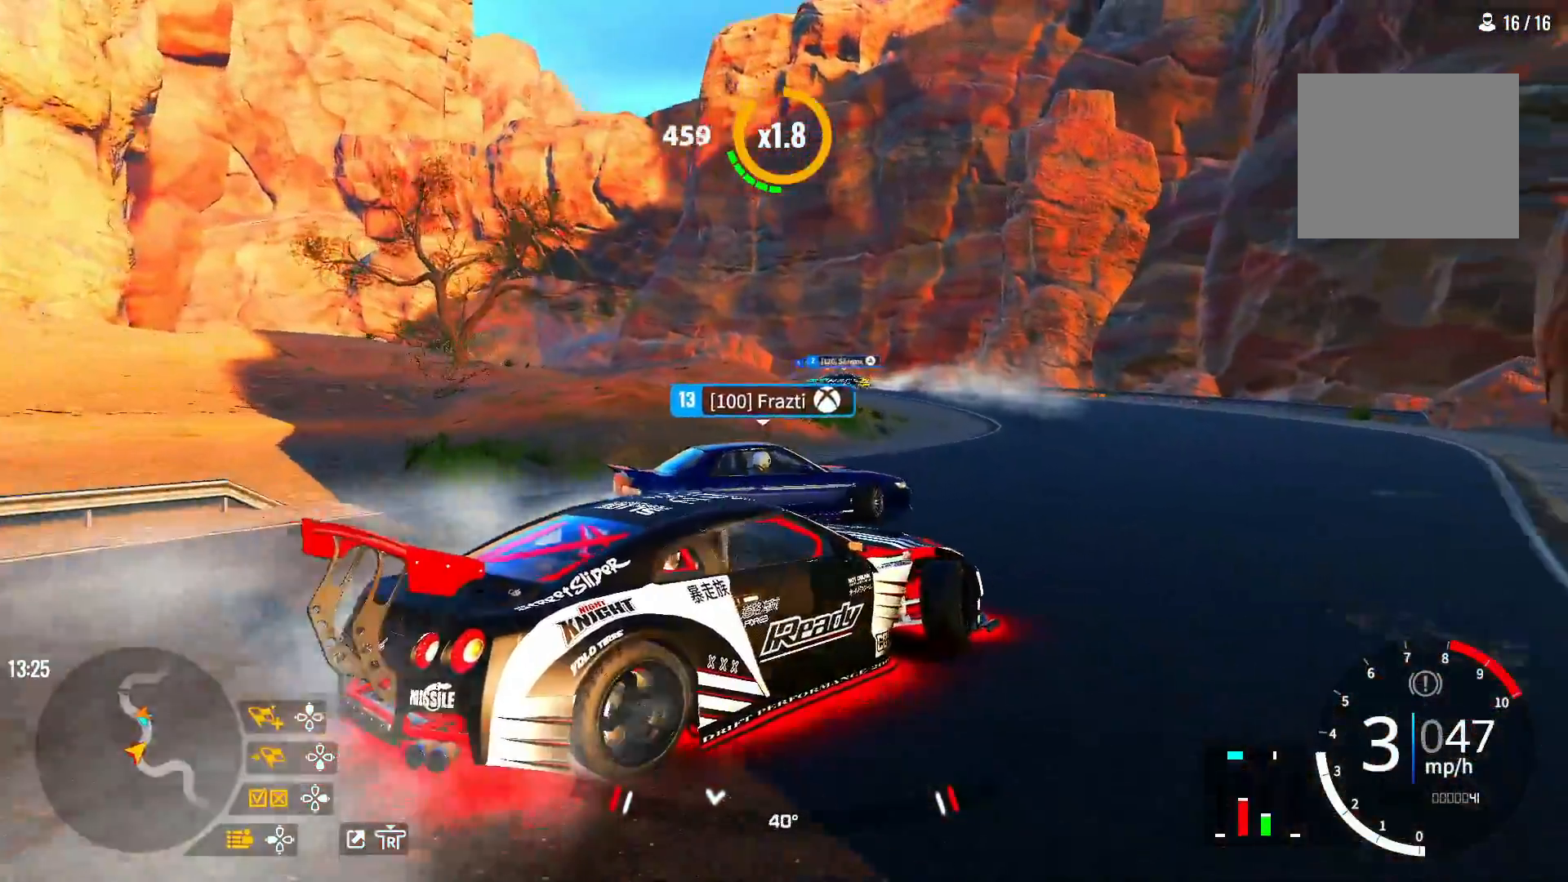
{"dt_ms": 500, "buttons": [], "left_stick": "up-right", "right_stick": "center", "events": [[250, "L1", "down"], [383, "L1", "up"]]}
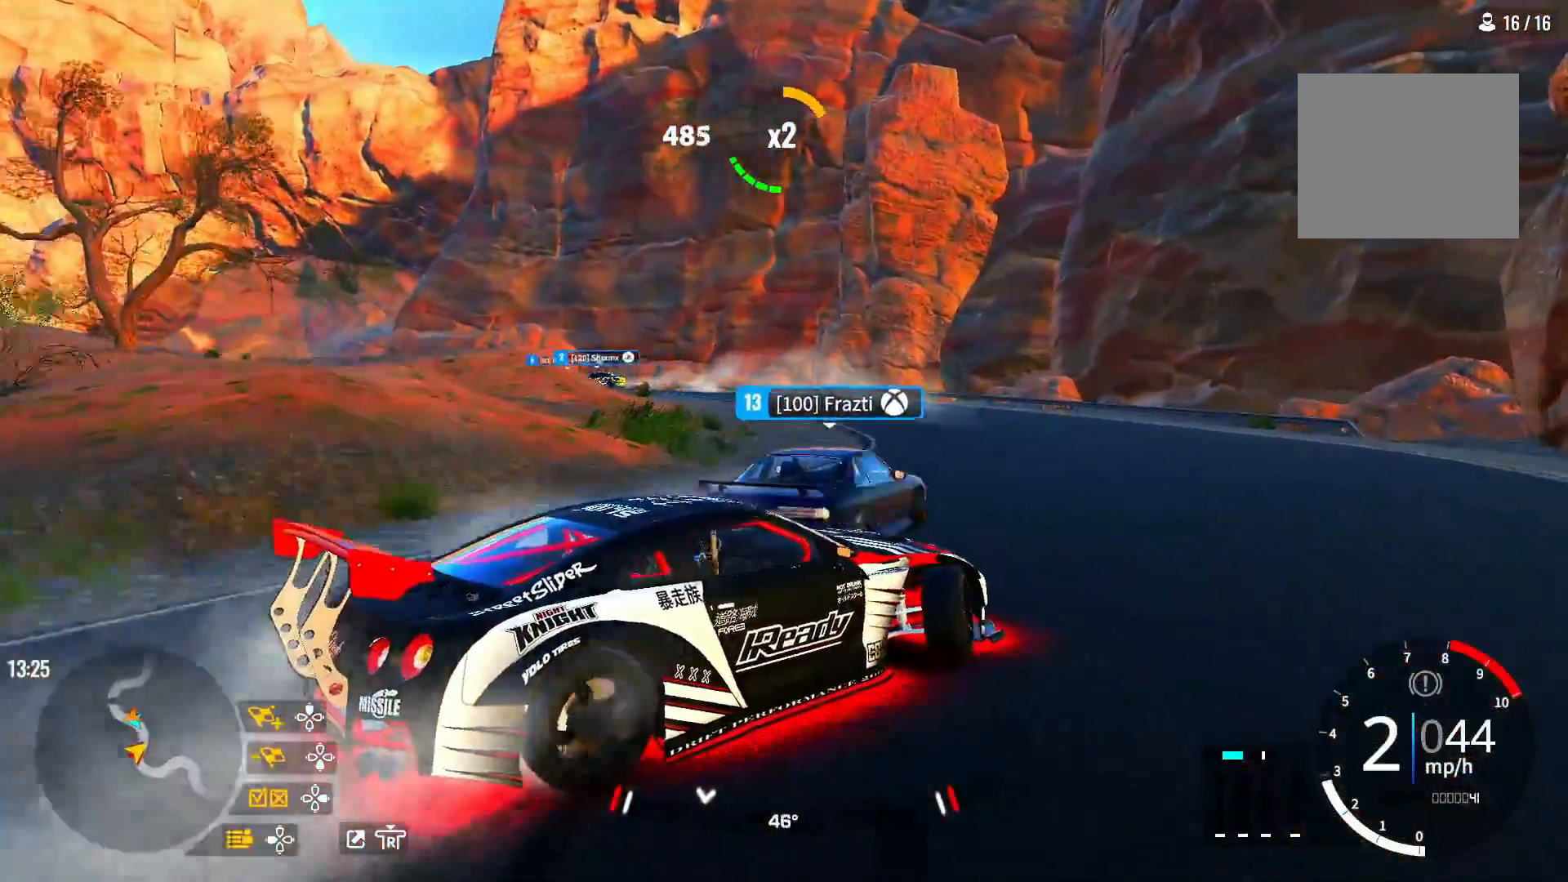
{"dt_ms": 500, "buttons": [], "left_stick": "up-left", "right_stick": "center", "events": [[67, "left_stick", "up"], [233, "left_stick", "up-left"]]}
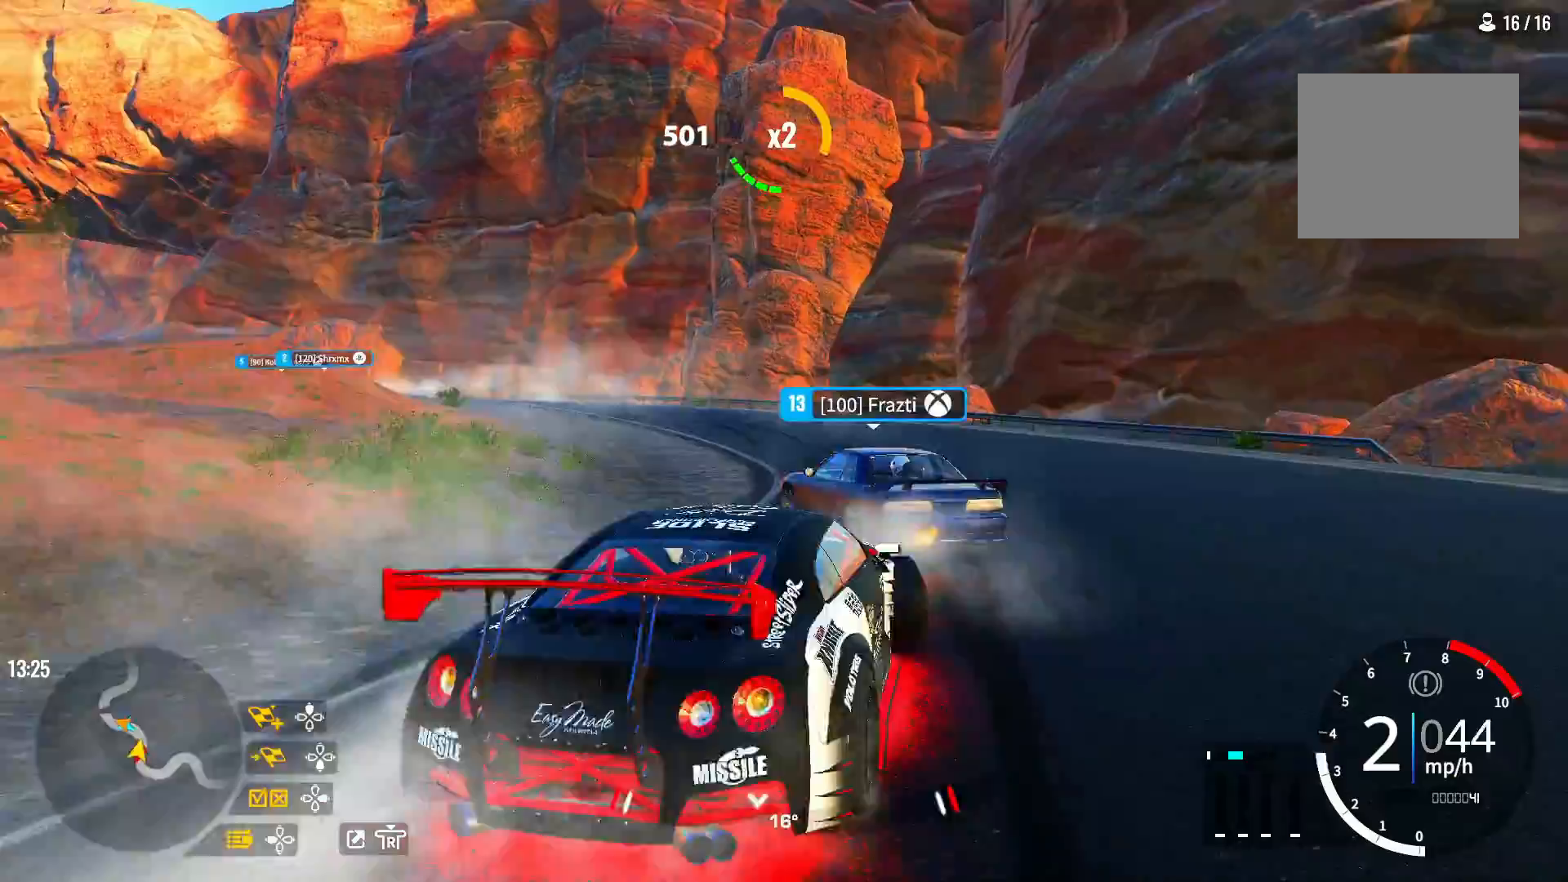
{"dt_ms": 500, "buttons": [], "left_stick": "up-left", "right_stick": "center", "events": []}
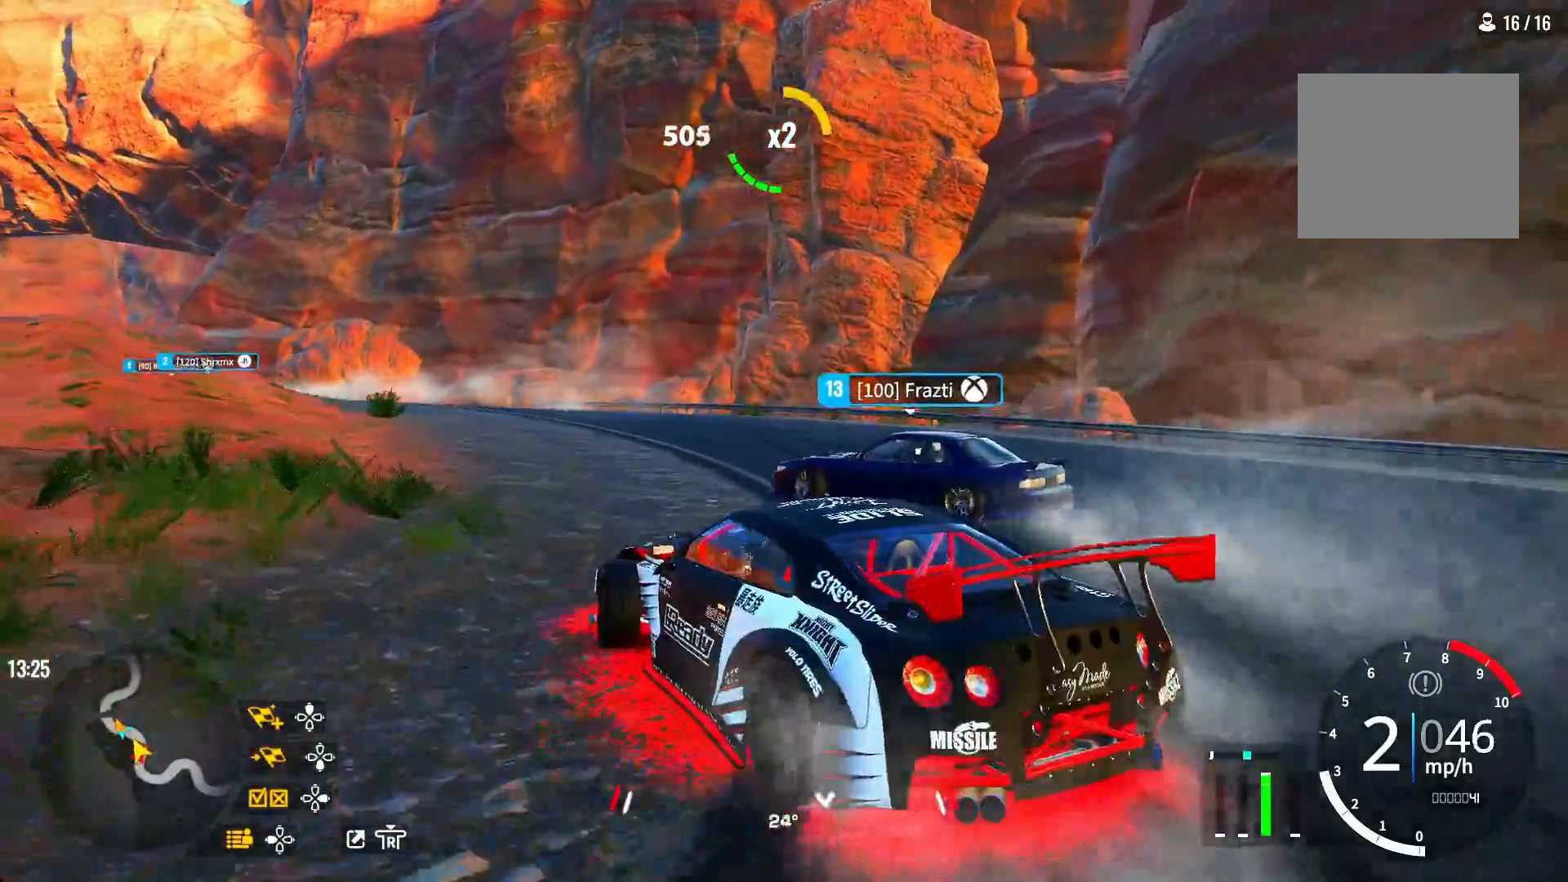
{"dt_ms": 500, "buttons": [], "left_stick": "up", "right_stick": "center", "events": [[267, "L2", "down"], [267, "left_stick", "up"], [383, "L2", "up"]]}
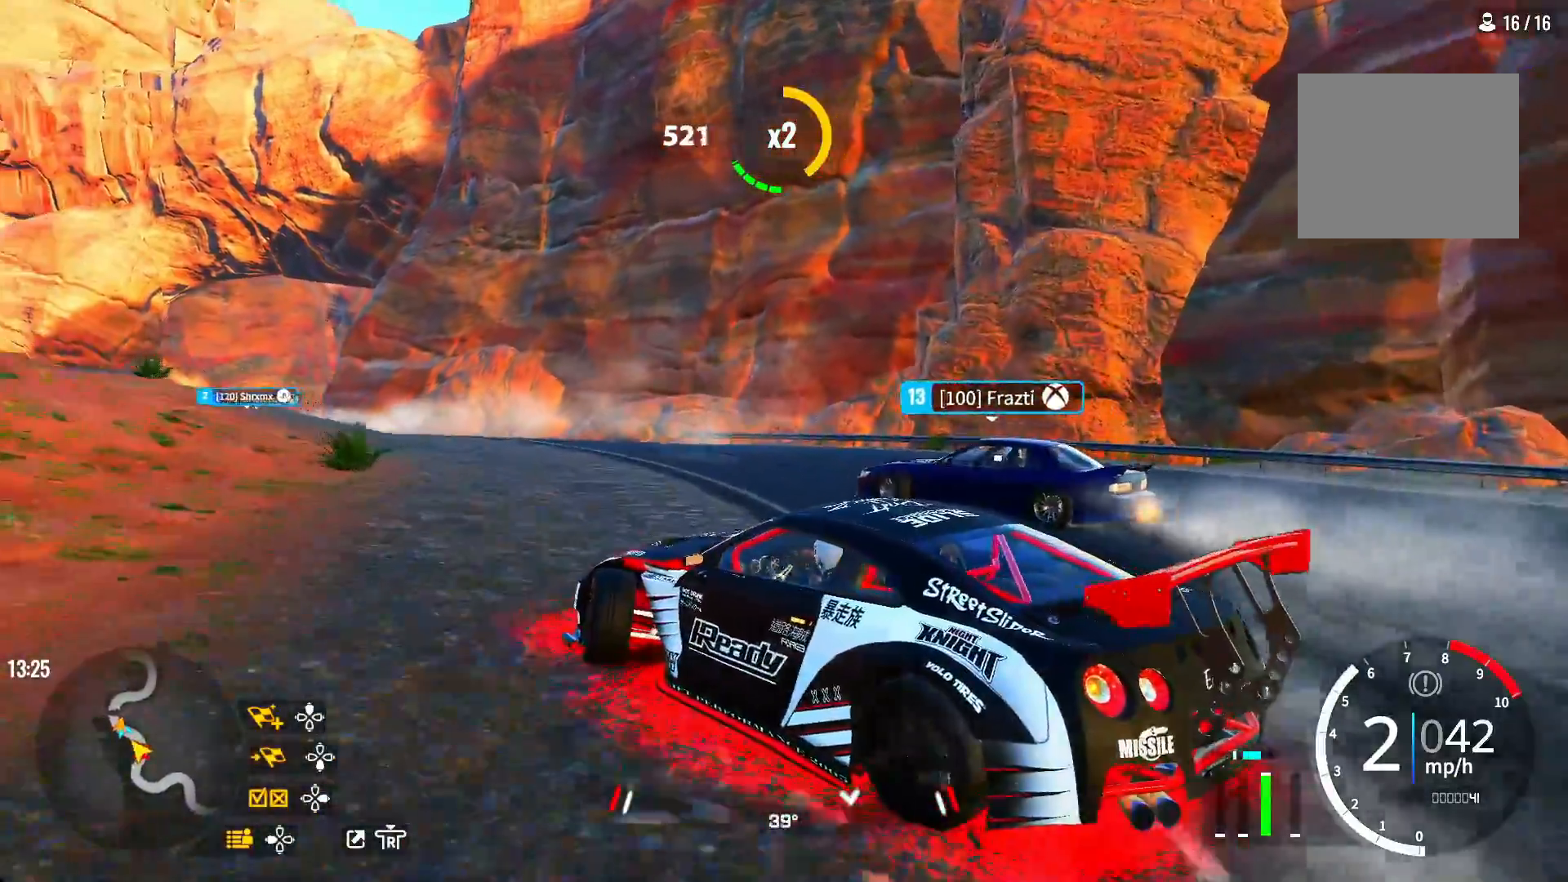
{"dt_ms": 500, "buttons": [], "left_stick": "up-left", "right_stick": "center", "events": [[433, "left_stick", "up-left"]]}
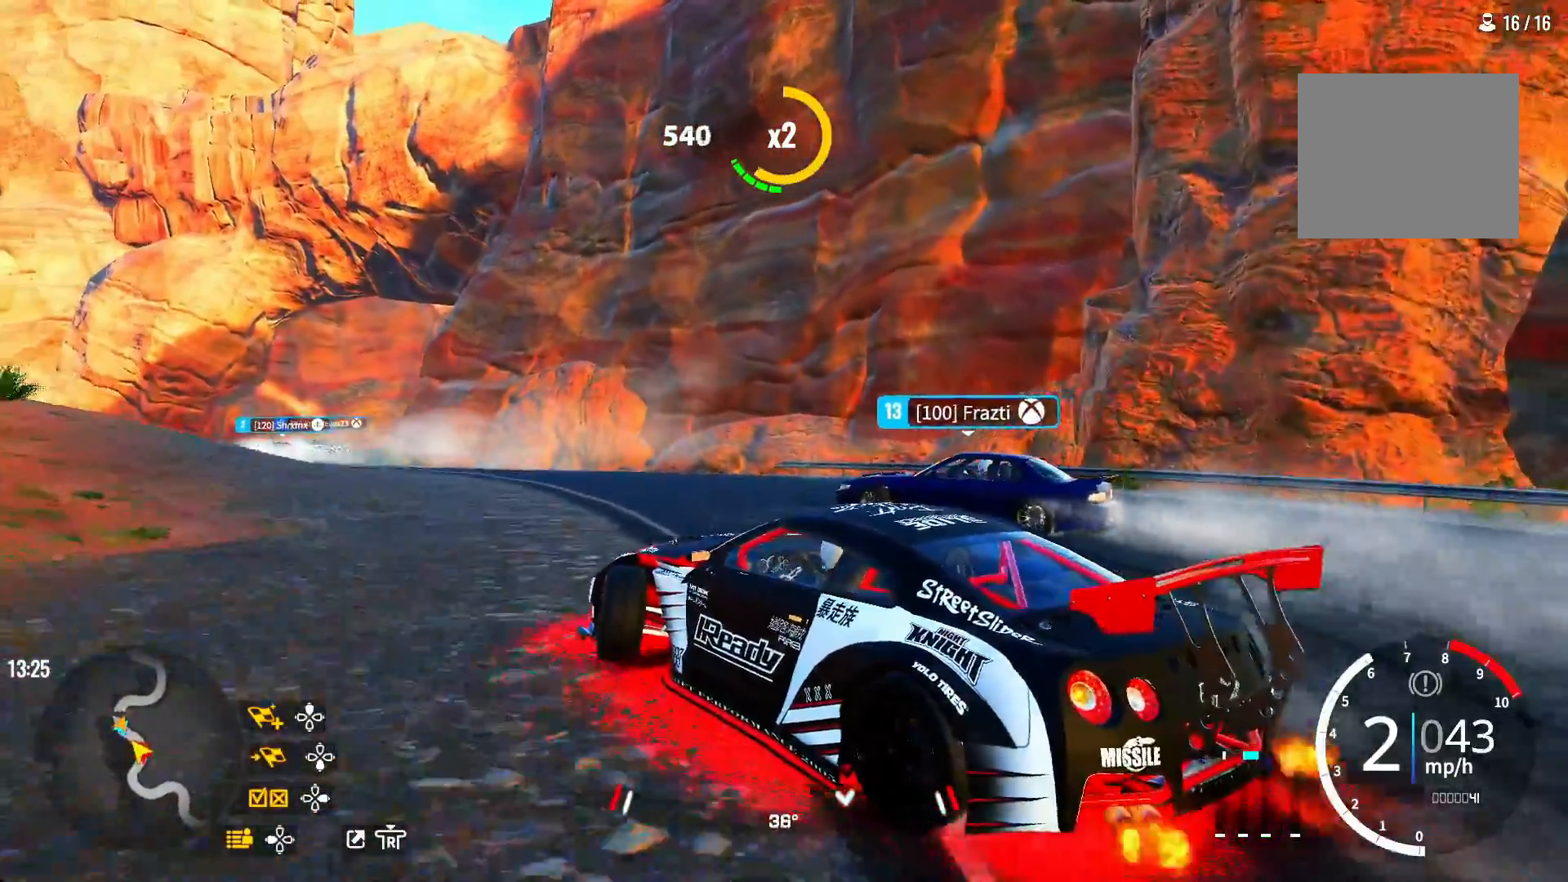
{"dt_ms": 500, "buttons": [], "left_stick": "up-left", "right_stick": "center", "events": []}
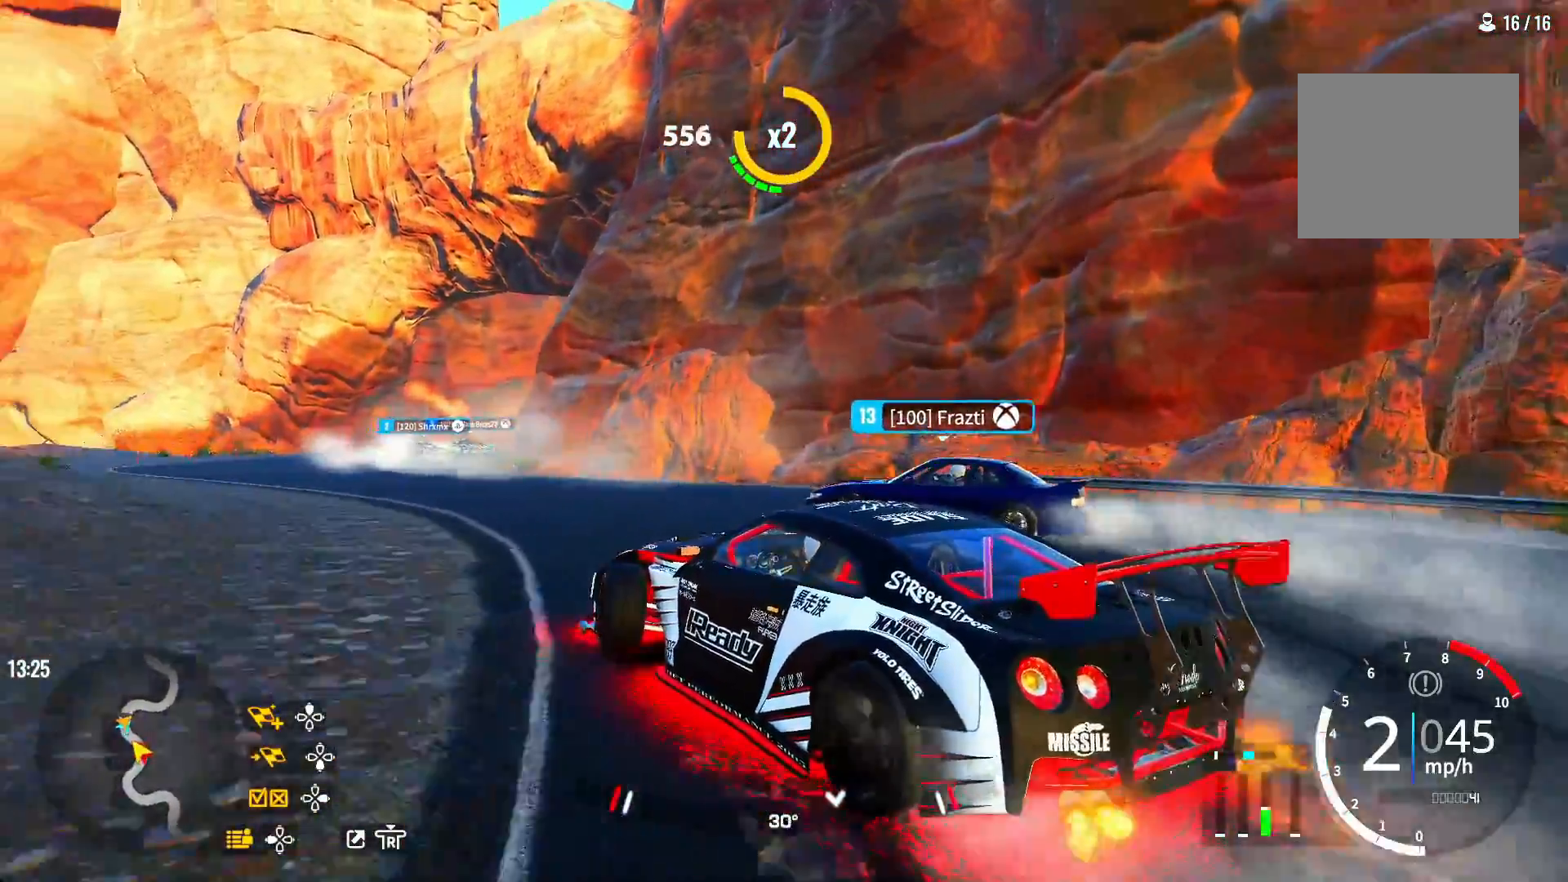
{"dt_ms": 500, "buttons": ["L2"], "left_stick": "up-left", "right_stick": "center", "events": [[167, "L2", "down"], [233, "L2", "up"], [433, "L2", "down"]]}
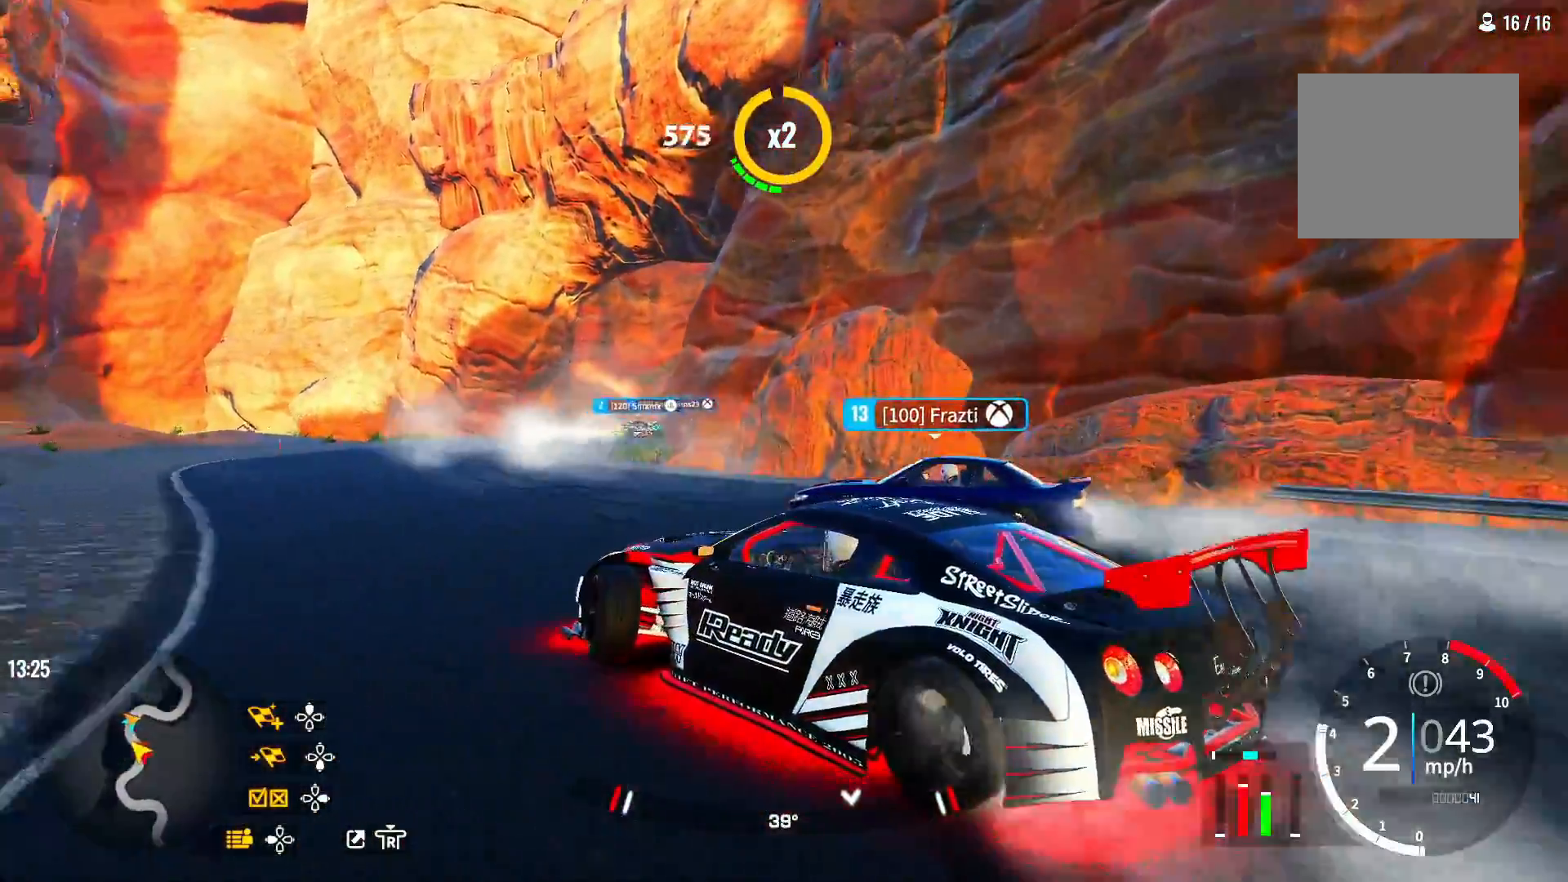
{"dt_ms": 500, "buttons": [], "left_stick": "up", "right_stick": "center", "events": [[83, "L2", "up"], [500, "left_stick", "up"]]}
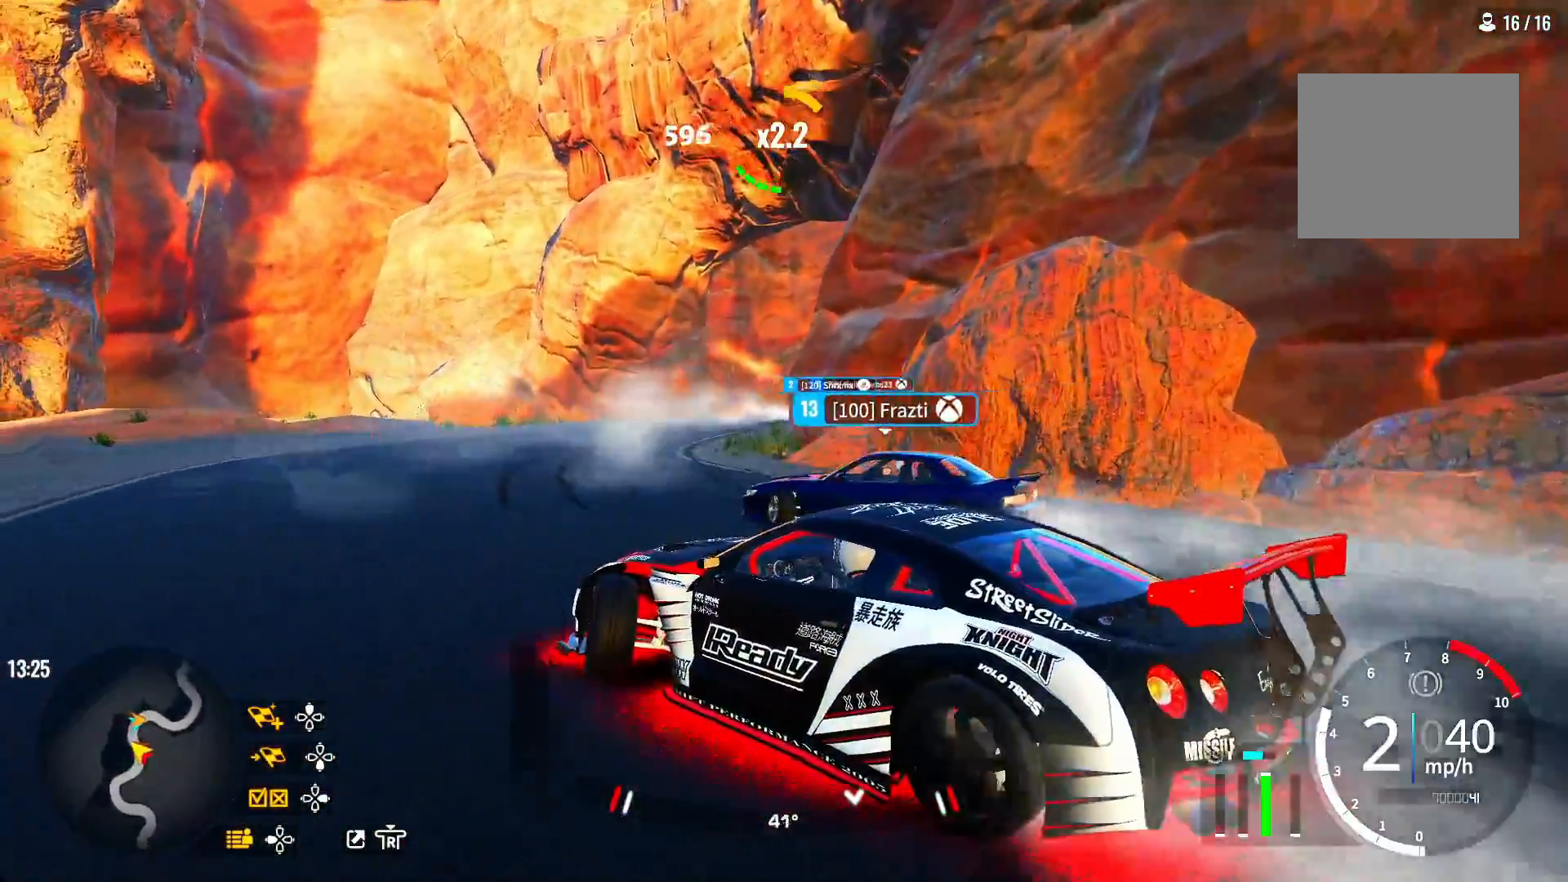
{"dt_ms": 500, "buttons": [], "left_stick": "up", "right_stick": "center", "events": []}
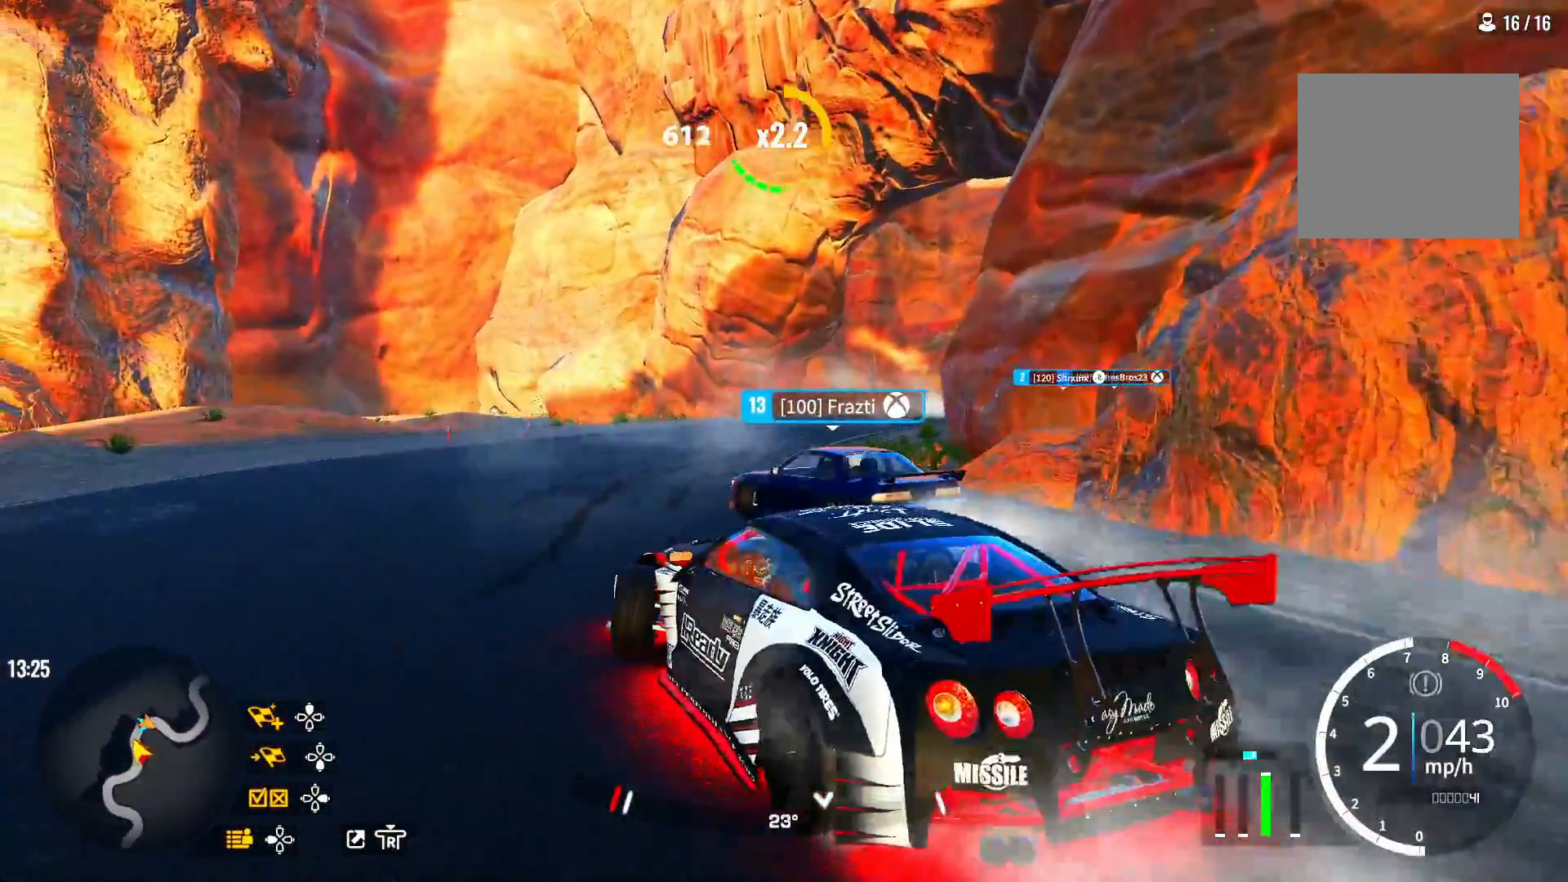
{"dt_ms": 500, "buttons": [], "left_stick": "up-right", "right_stick": "center", "events": [[200, "left_stick", "up-right"]]}
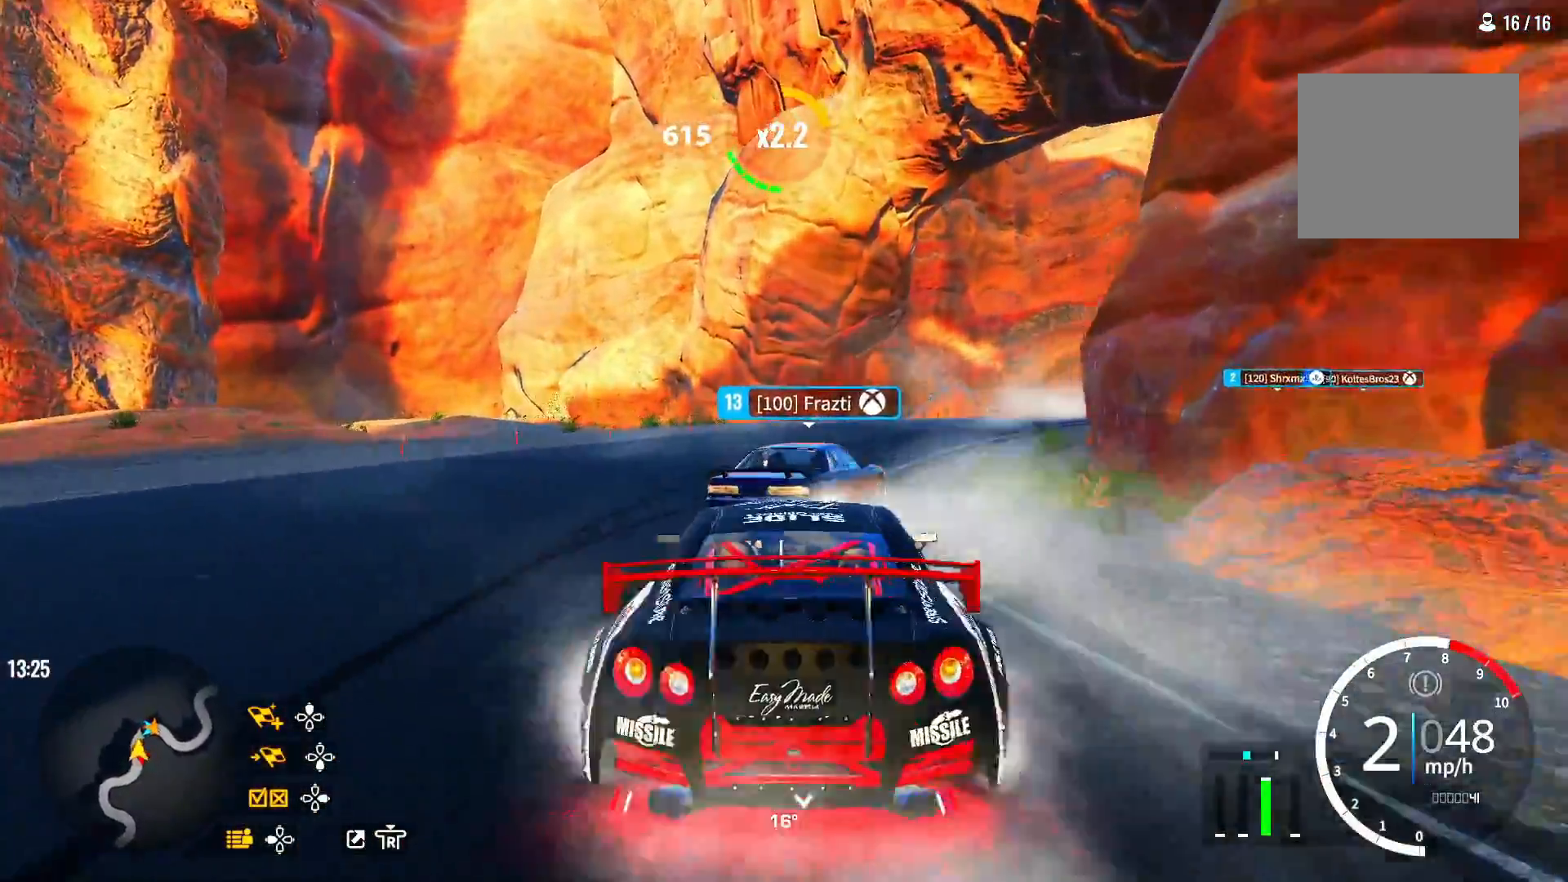
{"dt_ms": 500, "buttons": [], "left_stick": "up-right", "right_stick": "center", "events": [[183, "L2", "down"], [283, "L2", "up"]]}
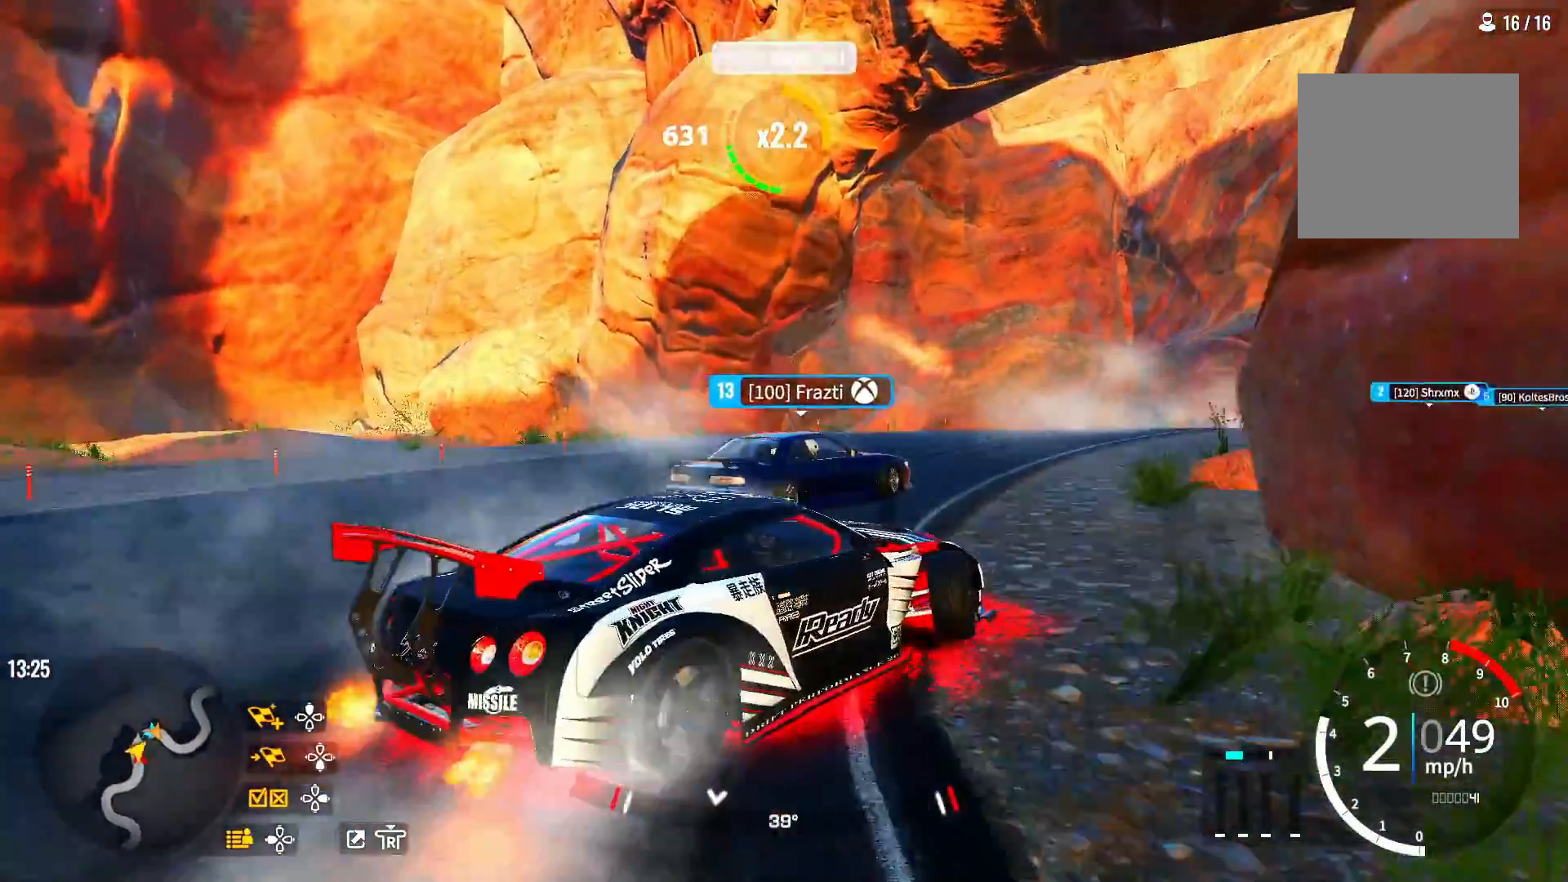
{"dt_ms": 500, "buttons": [], "left_stick": "up-right", "right_stick": "center", "events": []}
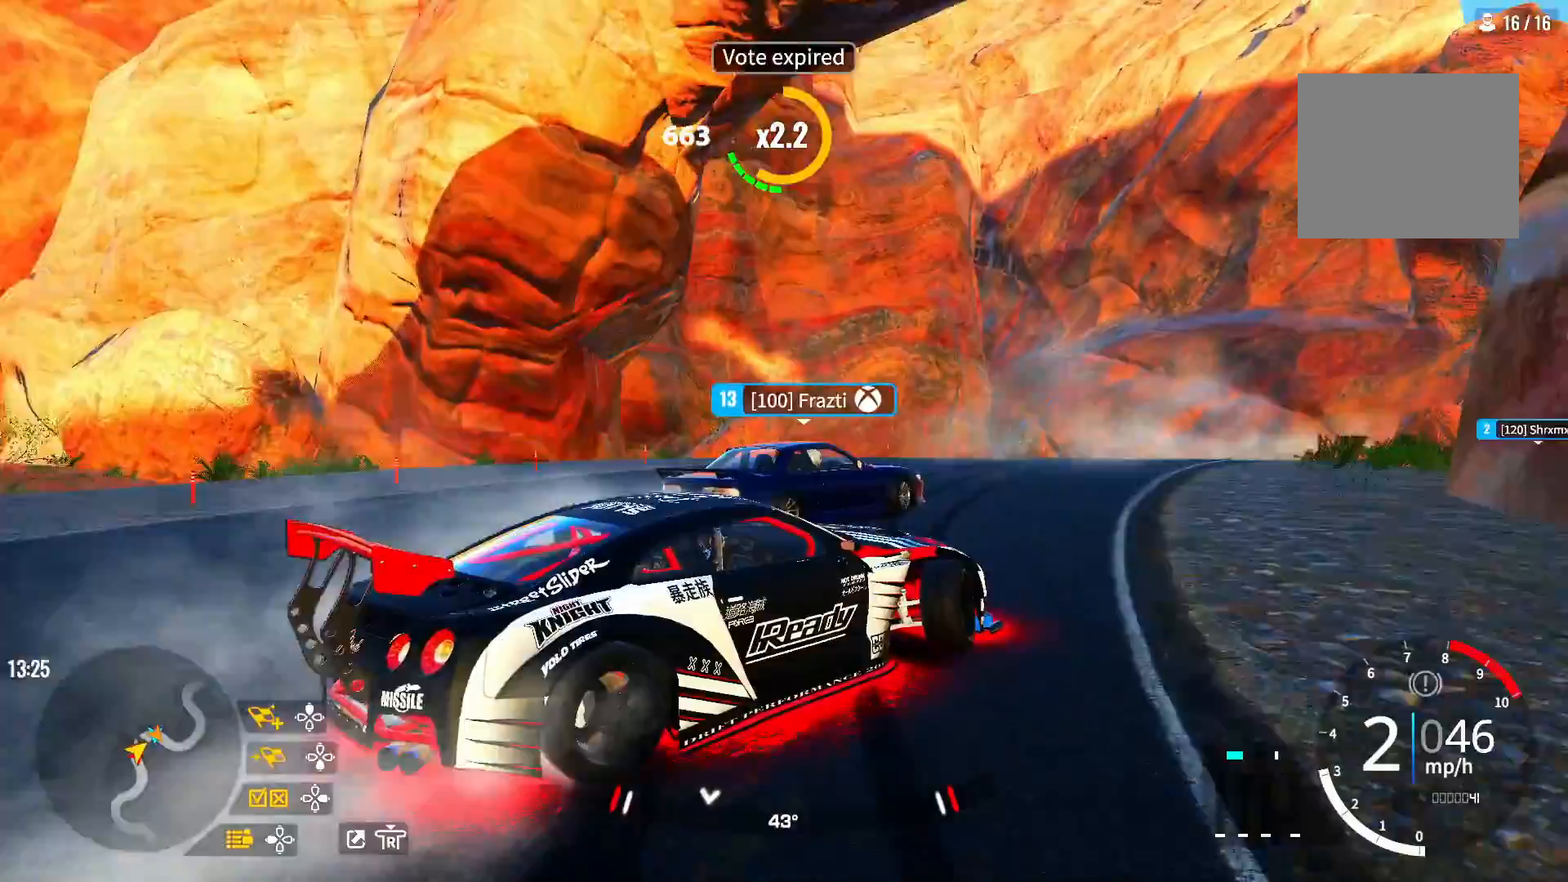
{"dt_ms": 500, "buttons": [], "left_stick": "up-right", "right_stick": "center", "events": []}
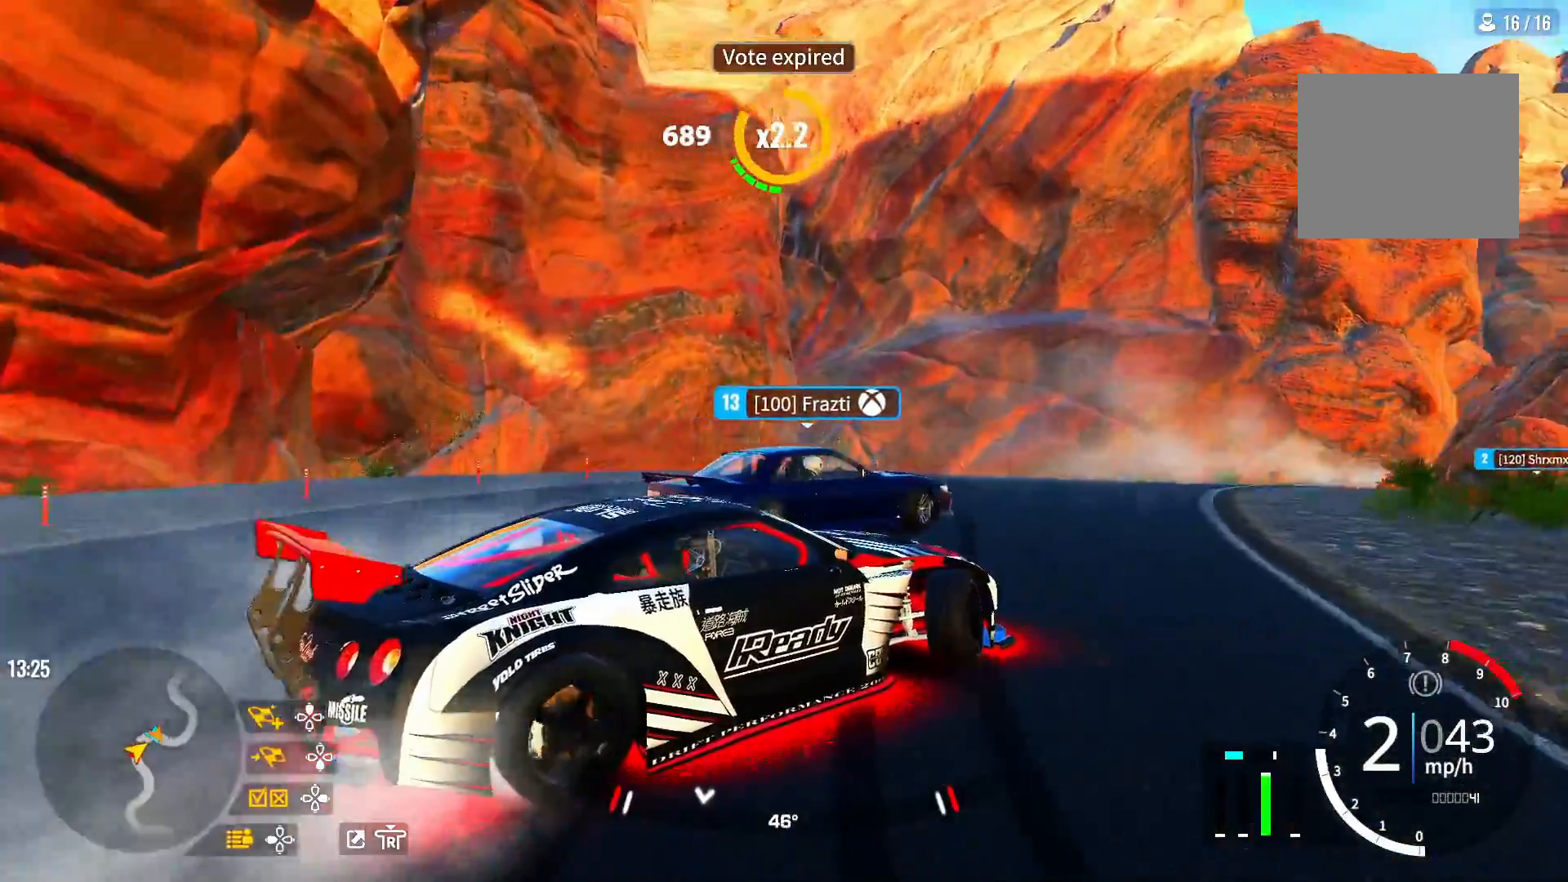
{"dt_ms": 500, "buttons": [], "left_stick": "up-right", "right_stick": "center", "events": []}